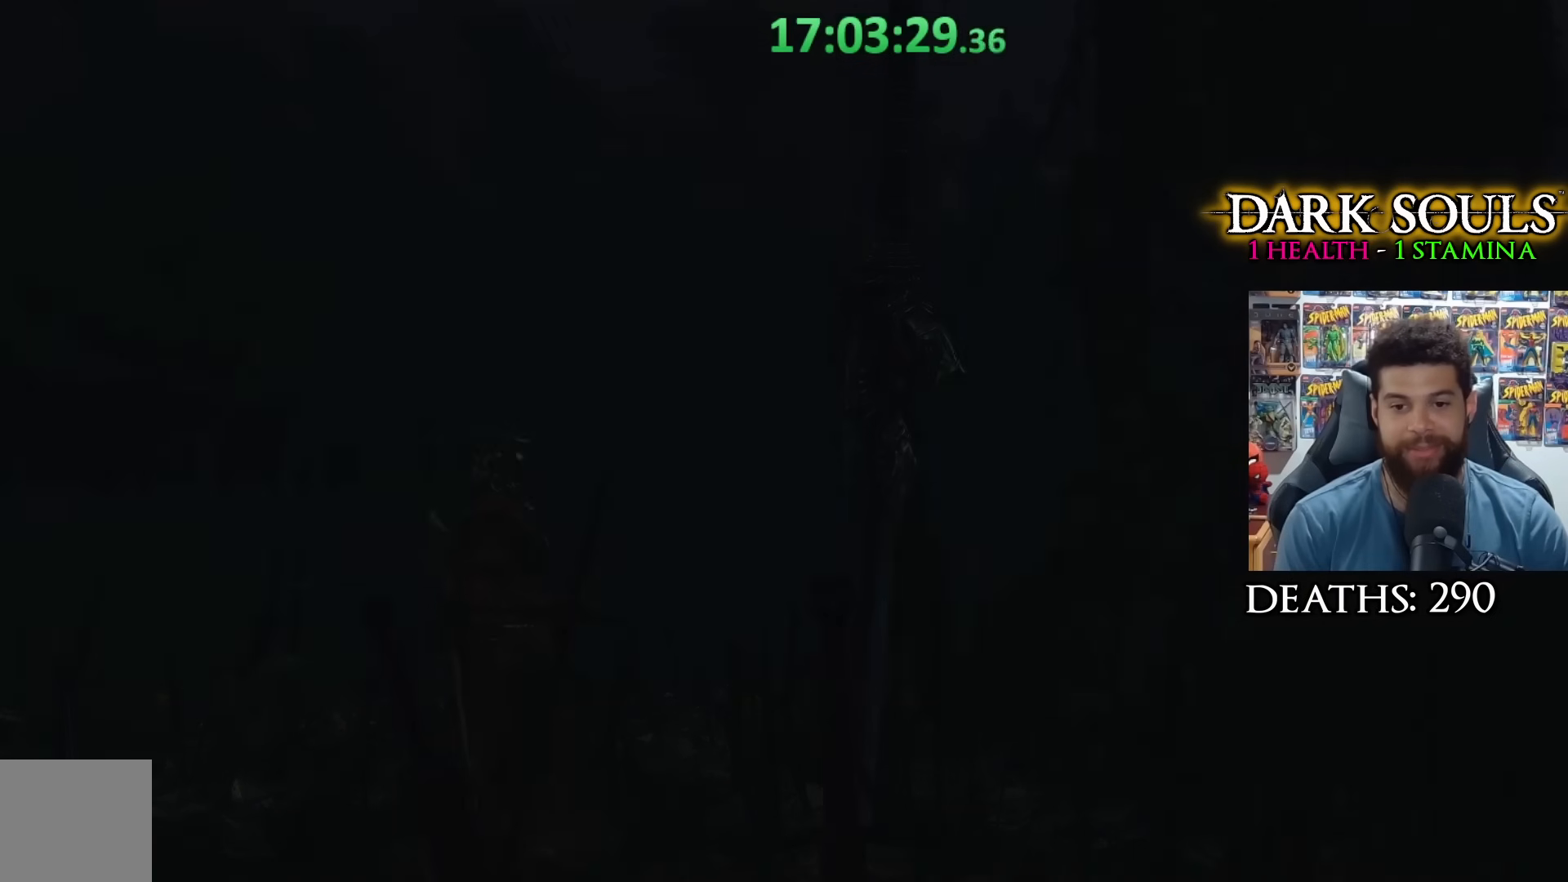
Gameplay with a controller (Xbox layout); each line is a JSON object with the inputs held at the frame after it. "events" lists button and stick changes between this image and that frame as [ms after this image, input, new state], when the widget could be followed in between.
{"buttons": ["START"], "left_stick": "center", "right_stick": "center", "events": [[317, "START", "down"], [433, "START", "up"], [500, "START", "down"]]}
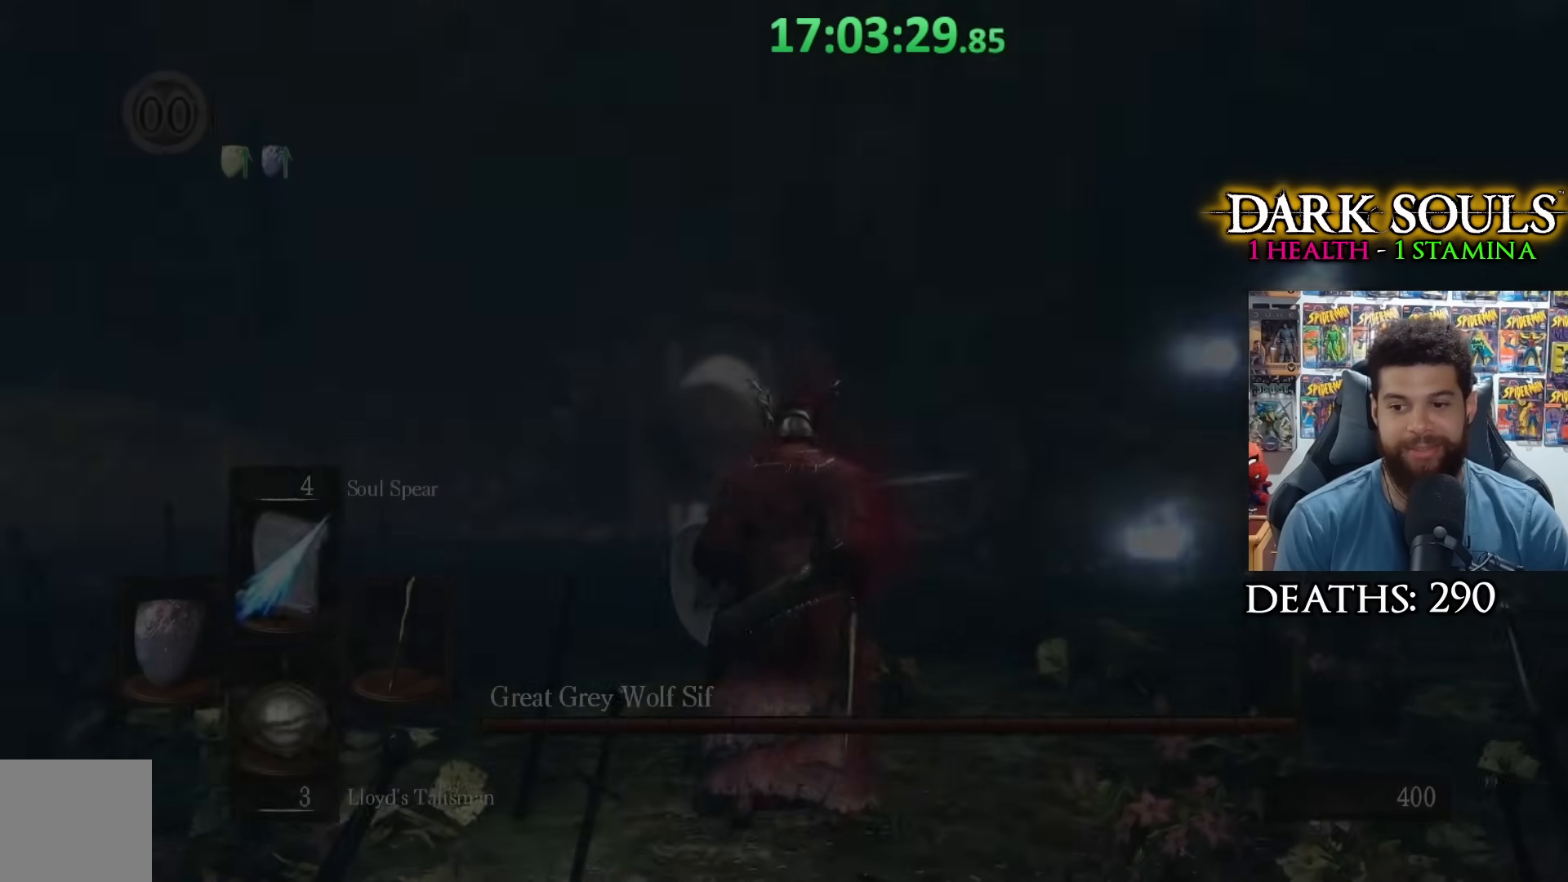
{"buttons": [], "left_stick": "center", "right_stick": "center", "events": [[100, "START", "up"]]}
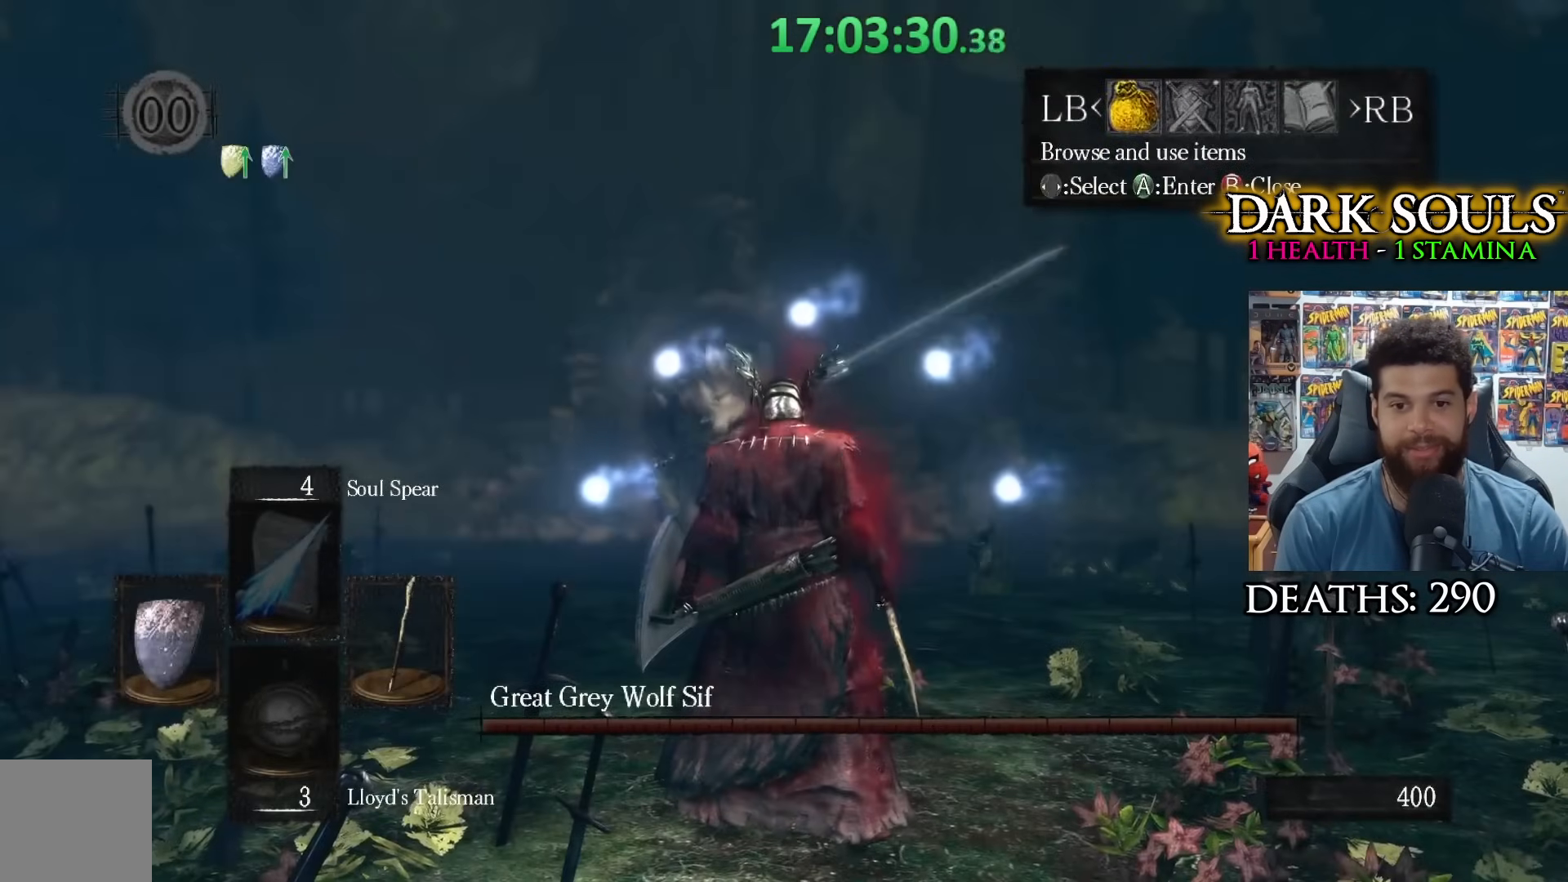
{"buttons": ["L1"], "left_stick": "down", "right_stick": "center", "events": [[183, "L1", "down"], [233, "R3", "down"], [350, "R3", "up"], [417, "left_stick", "down"]]}
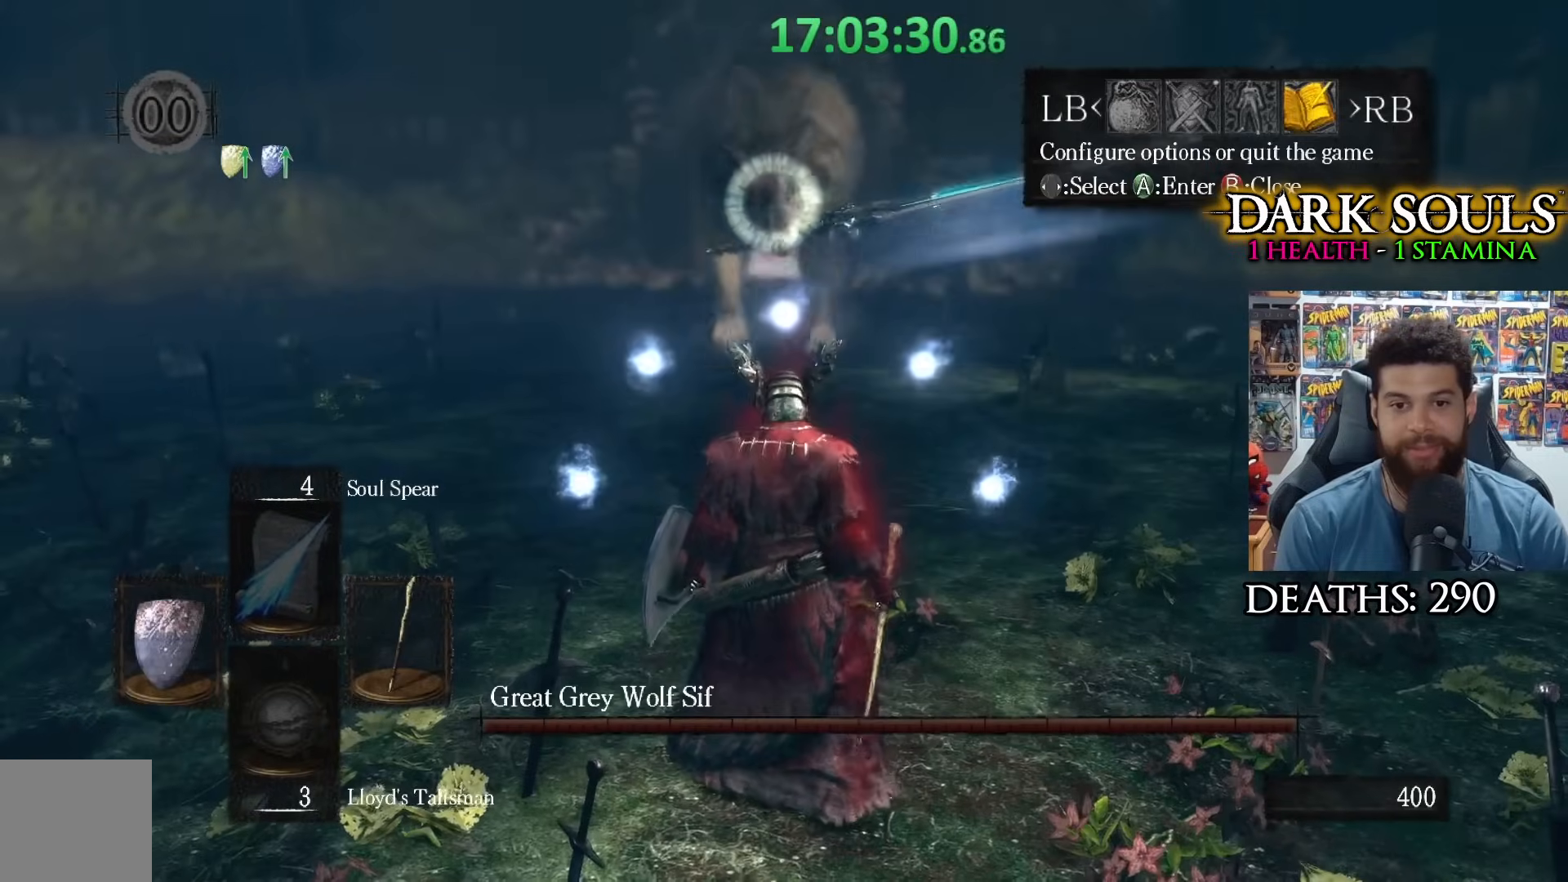
{"buttons": ["L1"], "left_stick": "down", "right_stick": "center", "events": [[233, "B", "down"], [317, "B", "up"], [400, "B", "down"], [450, "B", "up"]]}
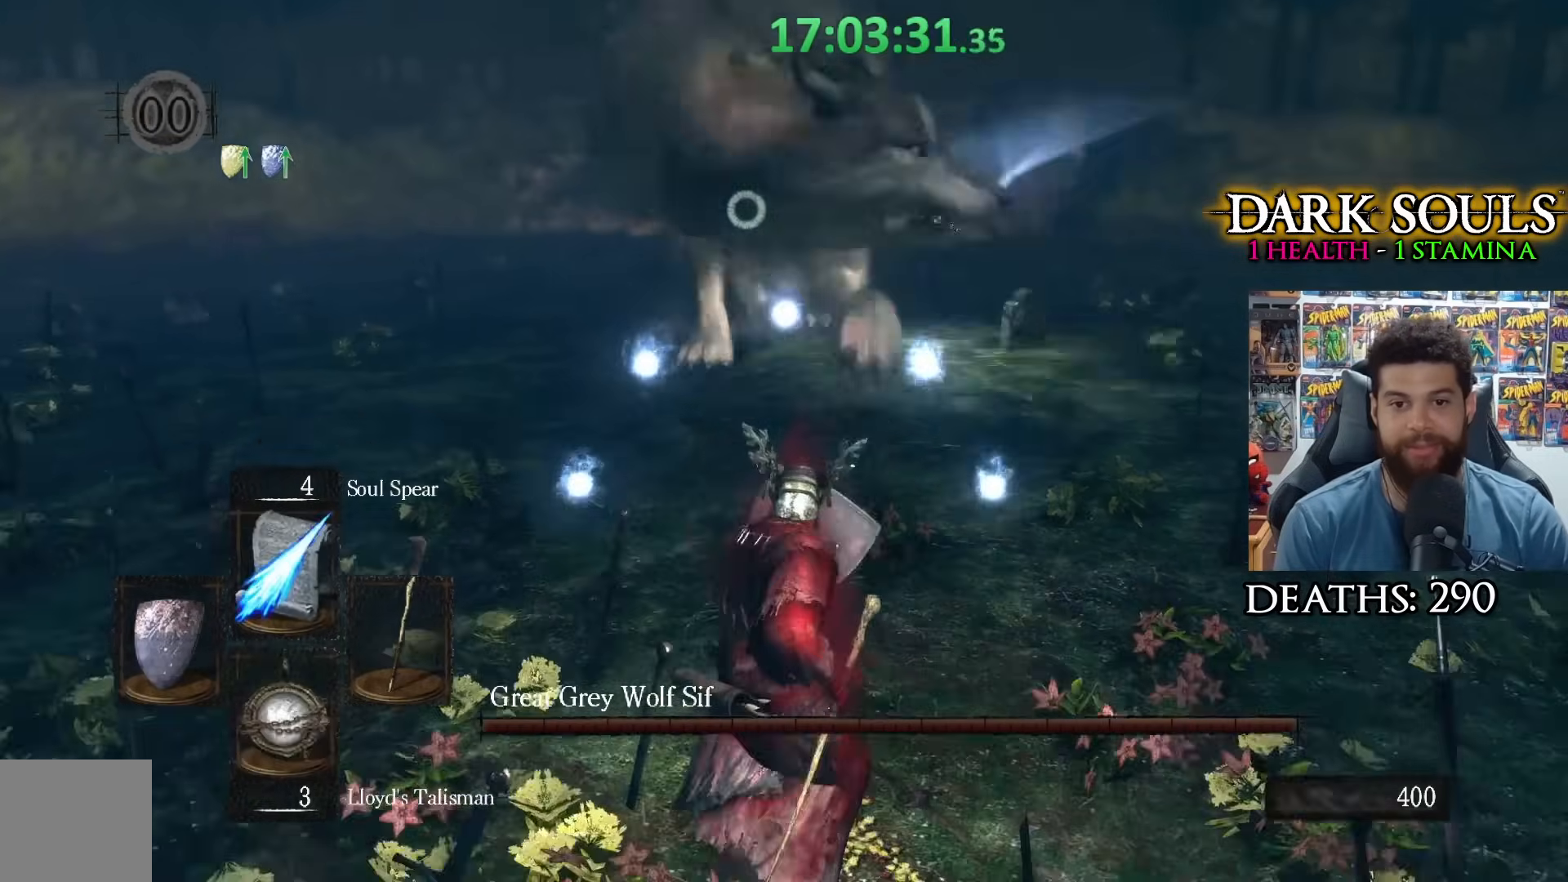
{"buttons": ["L1"], "left_stick": "down", "right_stick": "center", "events": []}
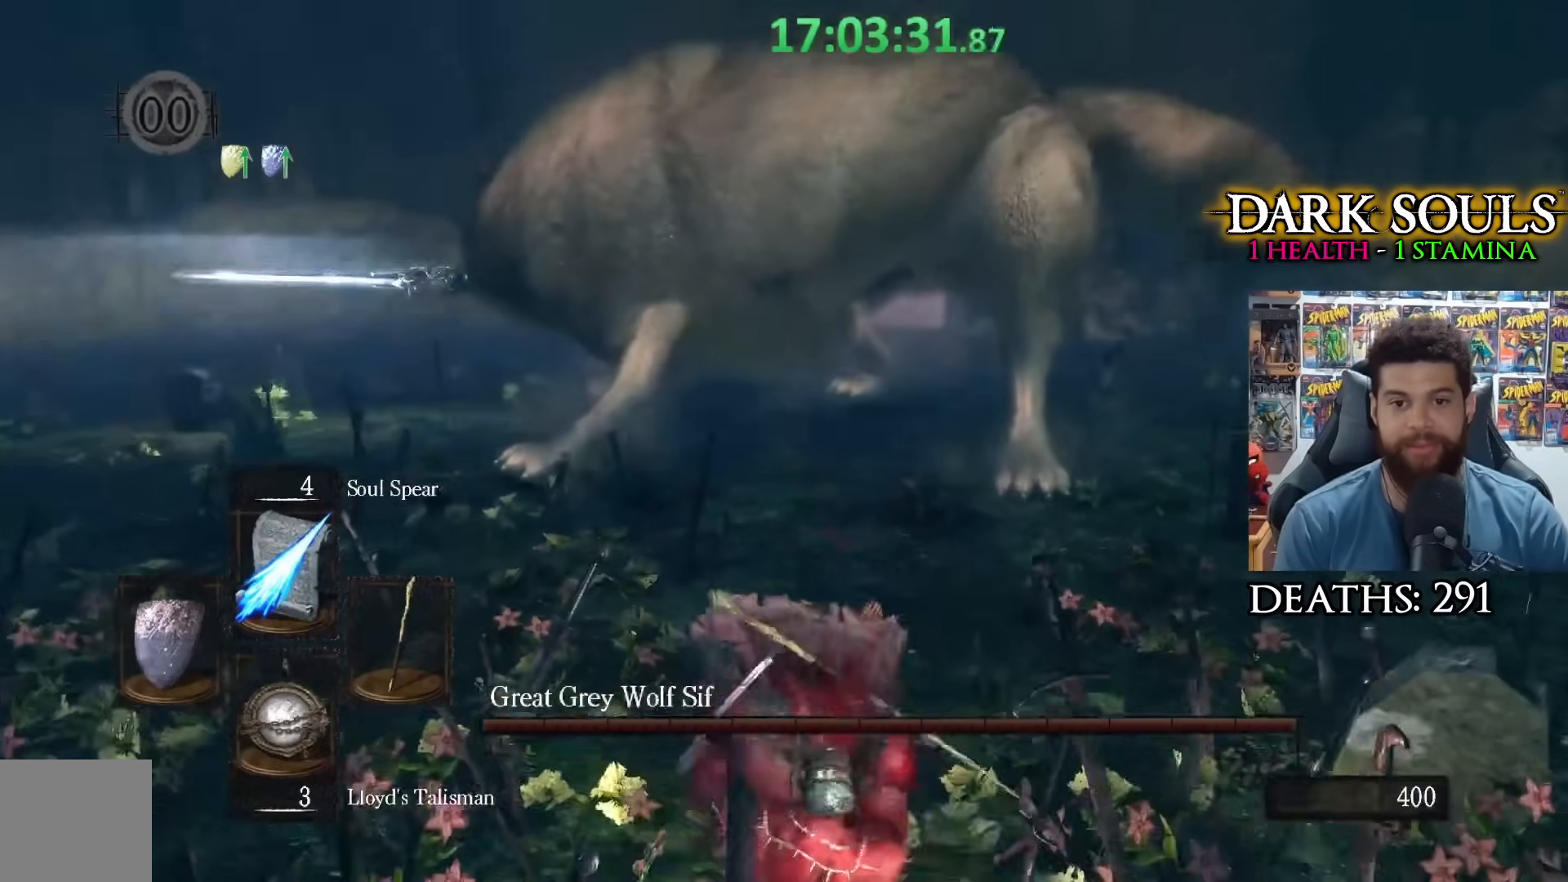
{"buttons": ["L1"], "left_stick": "up-left", "right_stick": "center"}
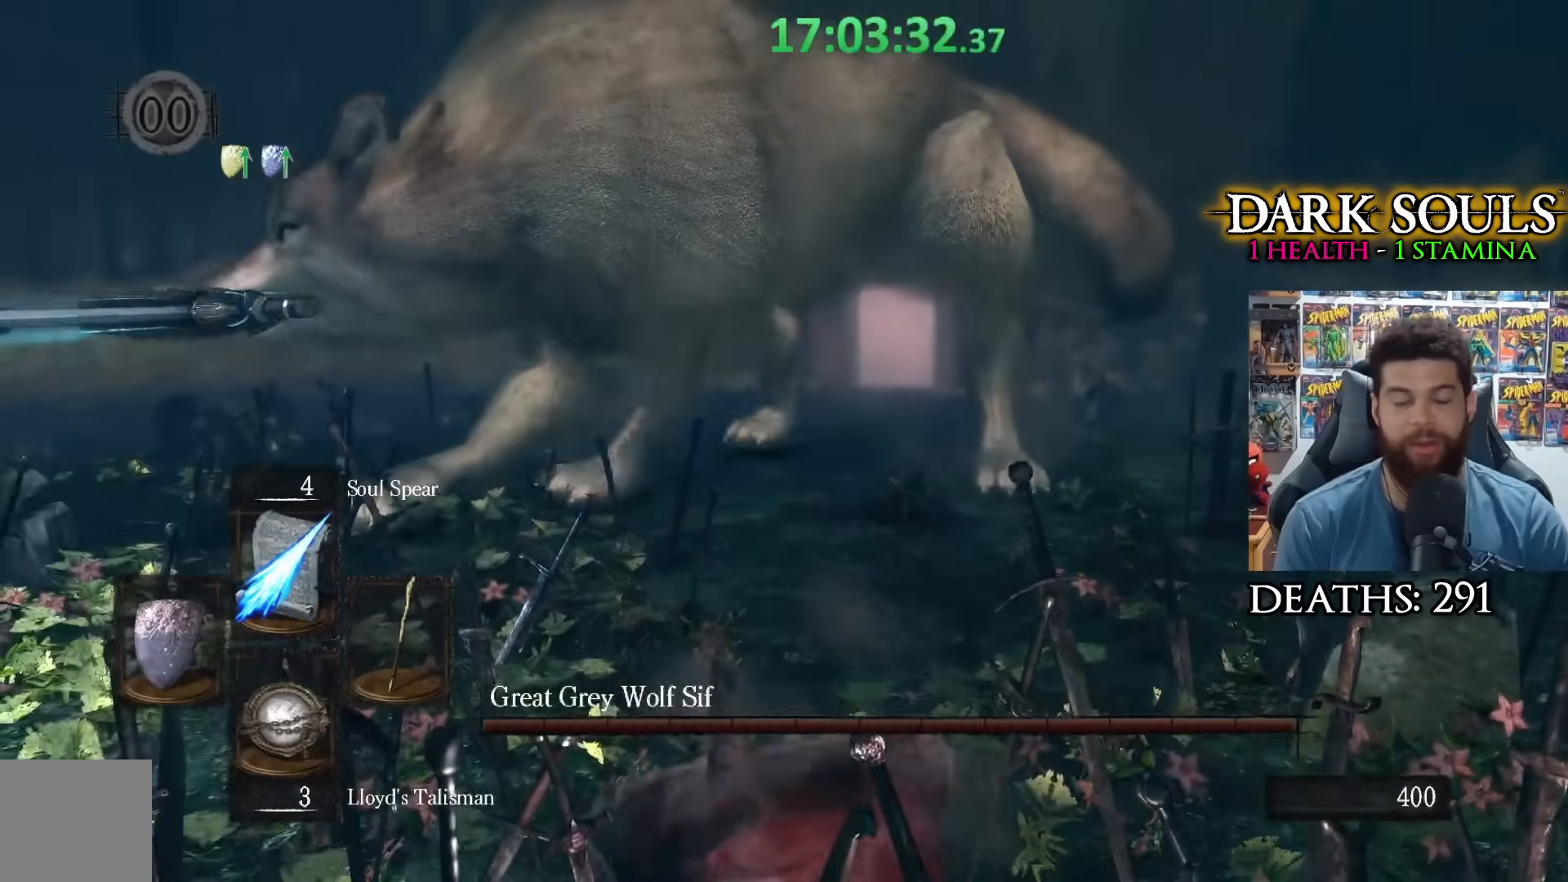
{"buttons": ["L1"], "left_stick": "up", "right_stick": "center", "events": [[117, "left_stick", "up"], [317, "L1", "up"], [400, "L1", "down"]]}
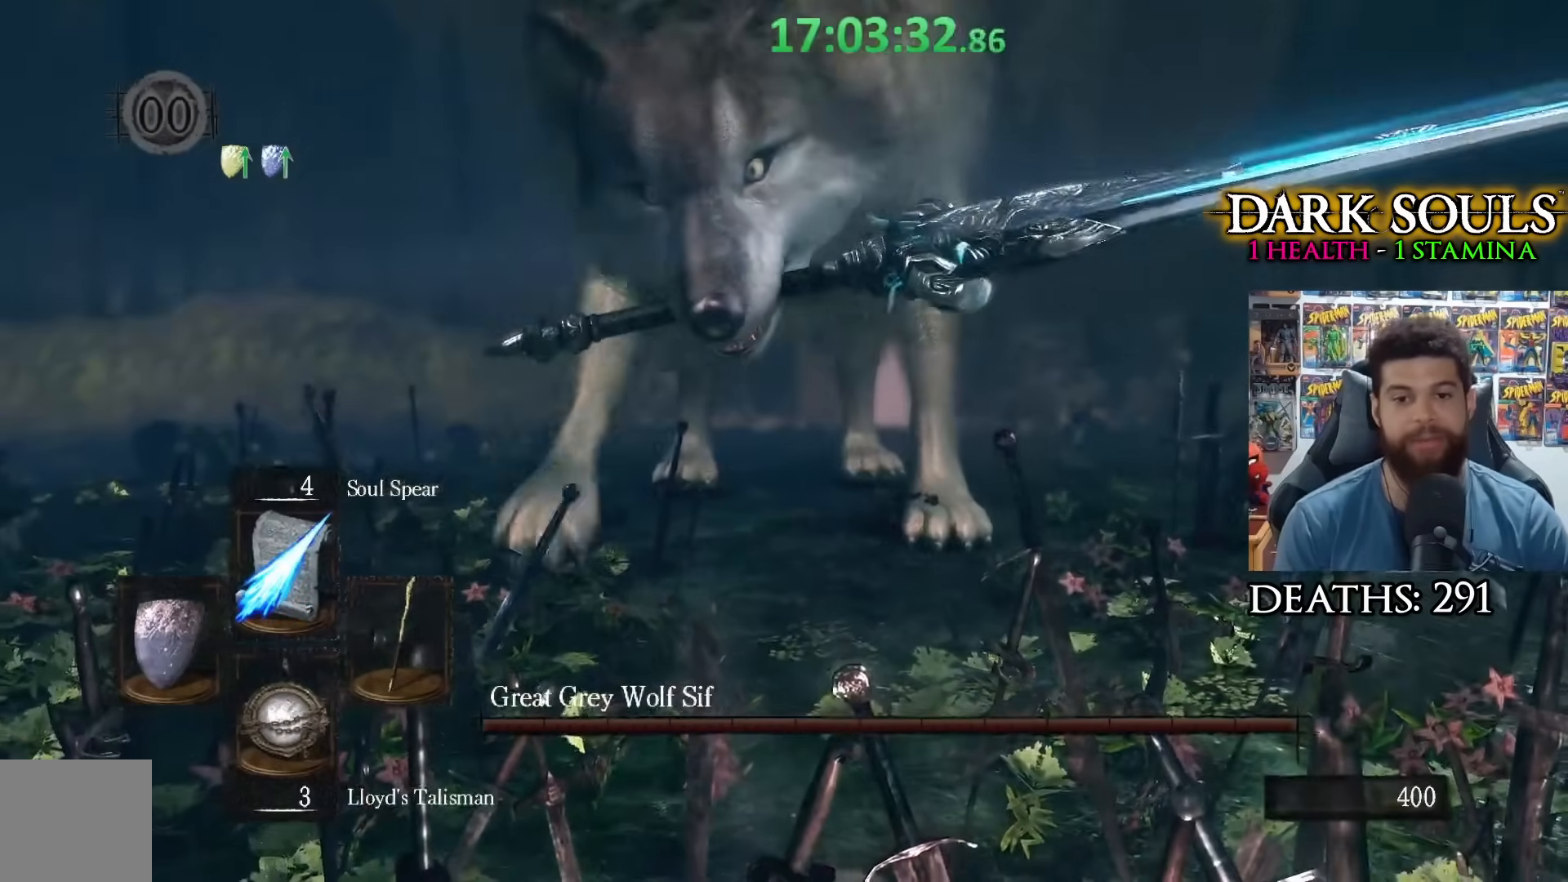
{"buttons": [], "left_stick": "left", "right_stick": "center", "events": [[33, "L1", "up"], [117, "left_stick", "up-left"], [150, "L1", "down"], [317, "L1", "up"], [450, "left_stick", "left"]]}
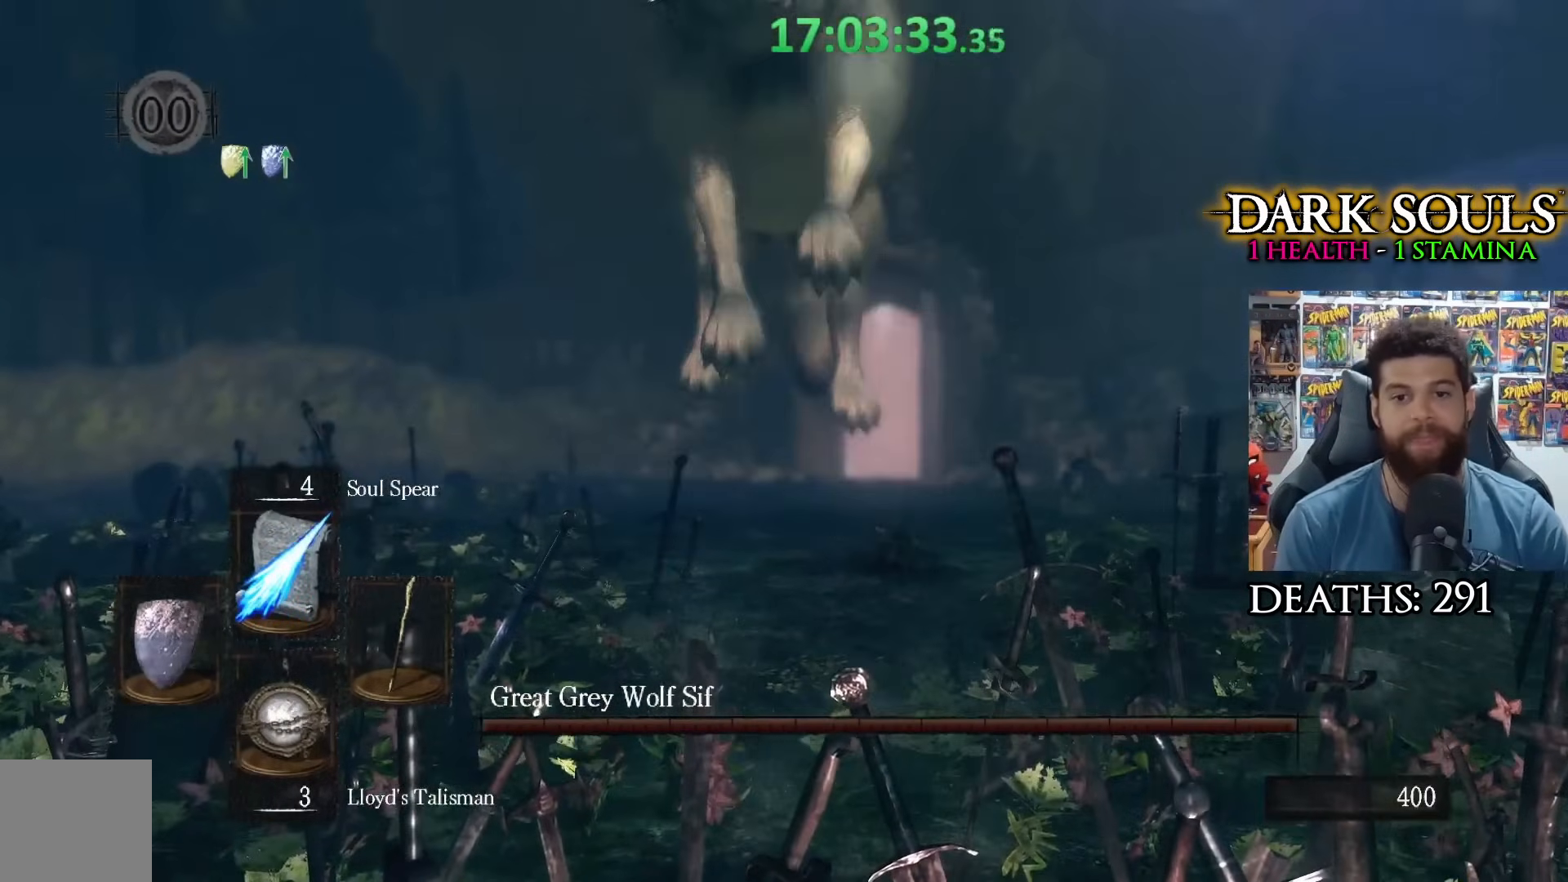
{"buttons": [], "left_stick": "left", "right_stick": "center", "events": [[267, "left_stick", "center"], [433, "left_stick", "left"]]}
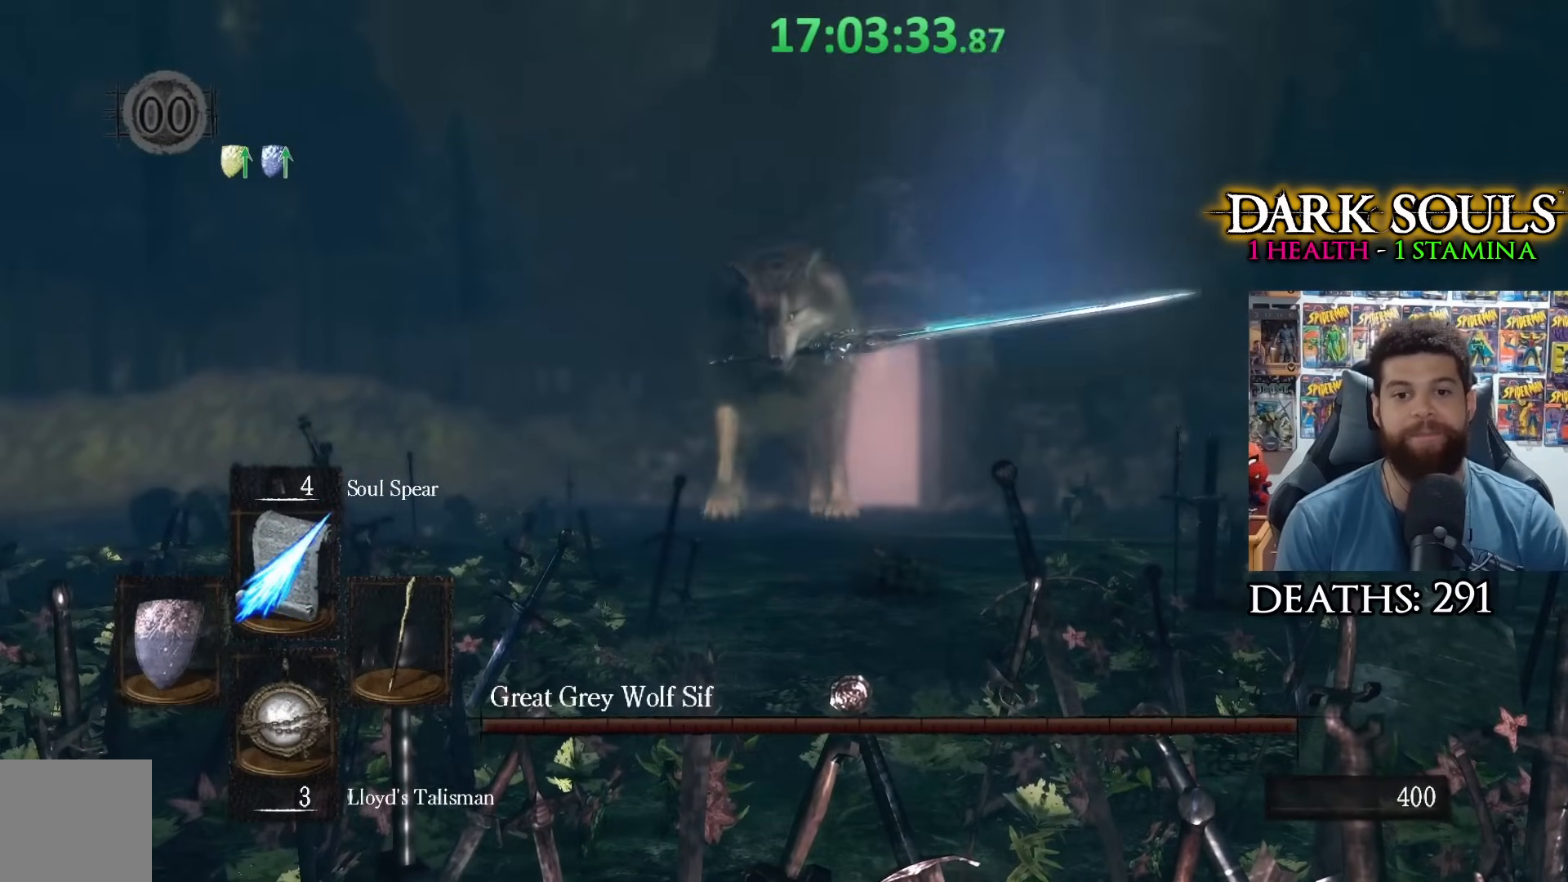
{"buttons": [], "left_stick": "down-left", "right_stick": "center", "events": [[233, "right_stick", "right"], [283, "left_stick", "down-left"], [417, "right_stick", "center"]]}
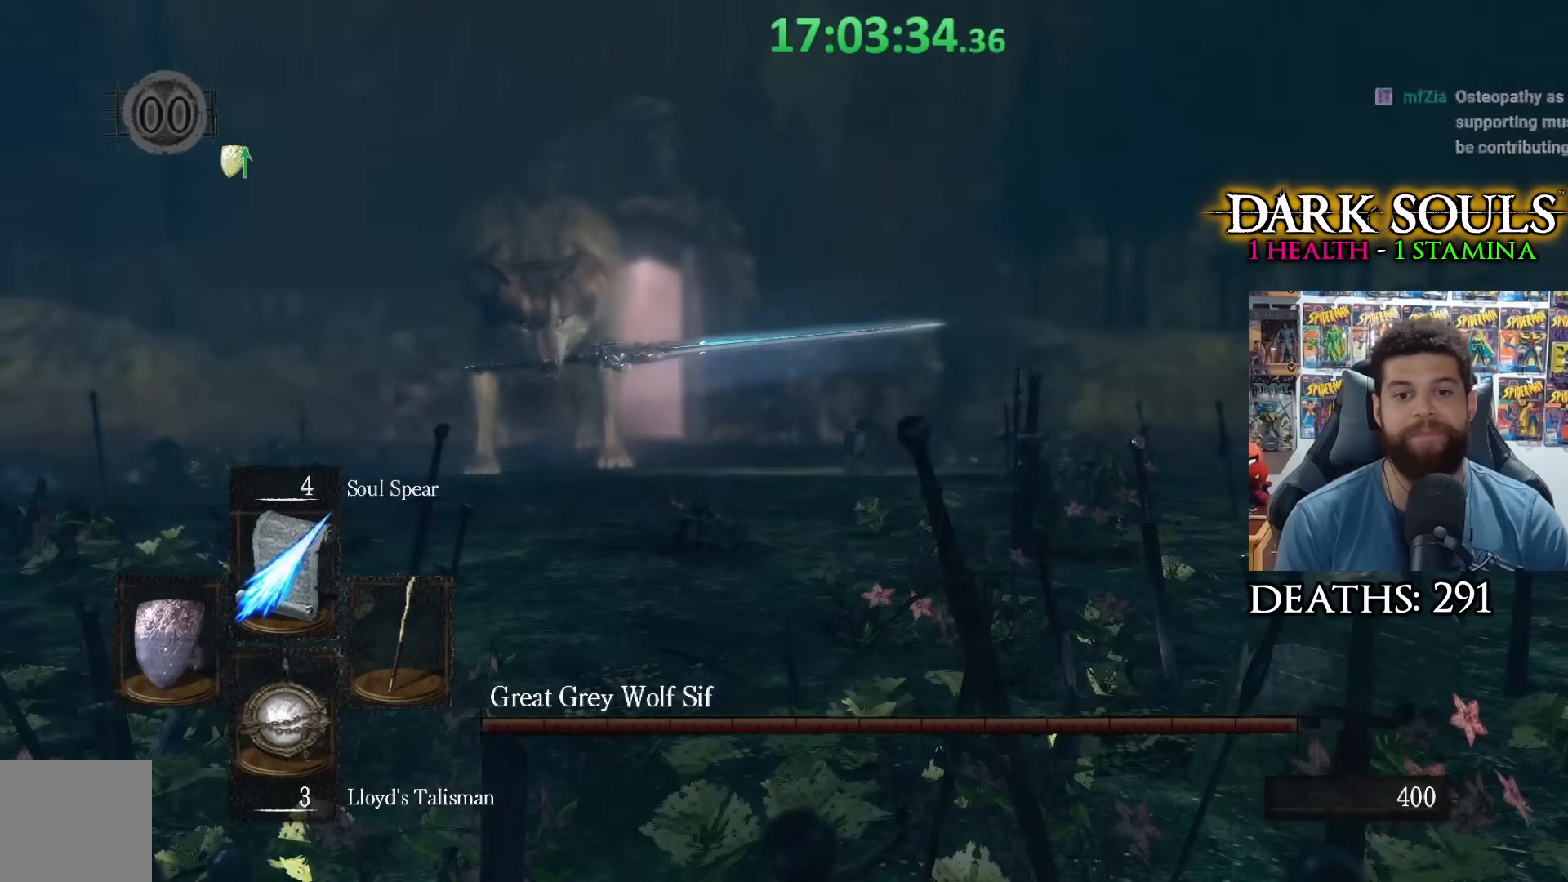
{"buttons": [], "left_stick": "down-left", "right_stick": "center", "events": []}
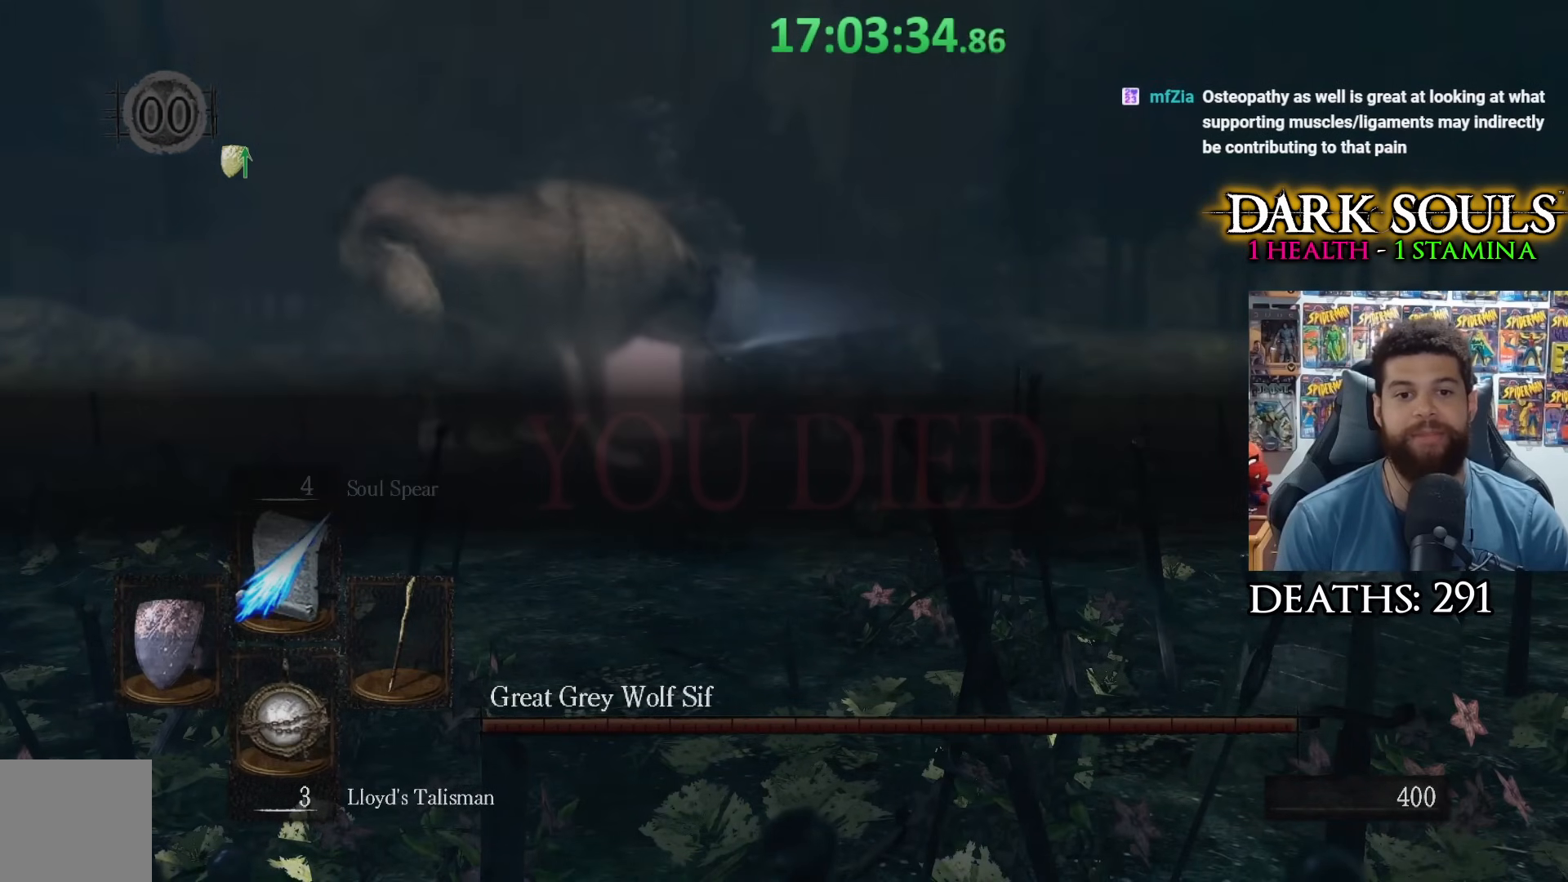
{"buttons": [], "left_stick": "center", "right_stick": "center", "events": [[433, "left_stick", "center"]]}
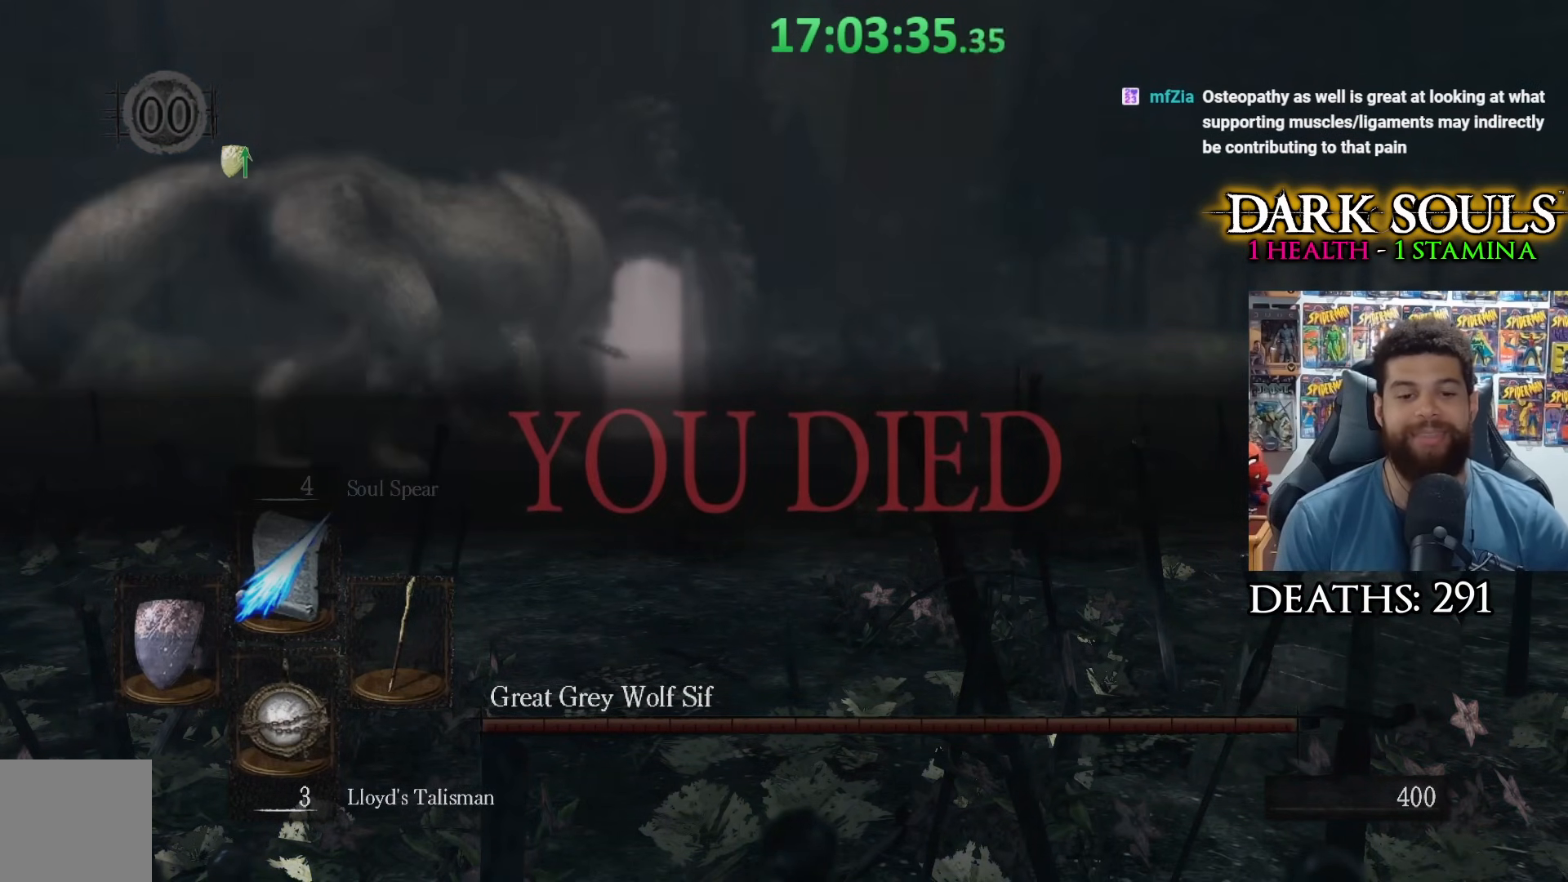
{"buttons": [], "left_stick": "center", "right_stick": "center", "events": []}
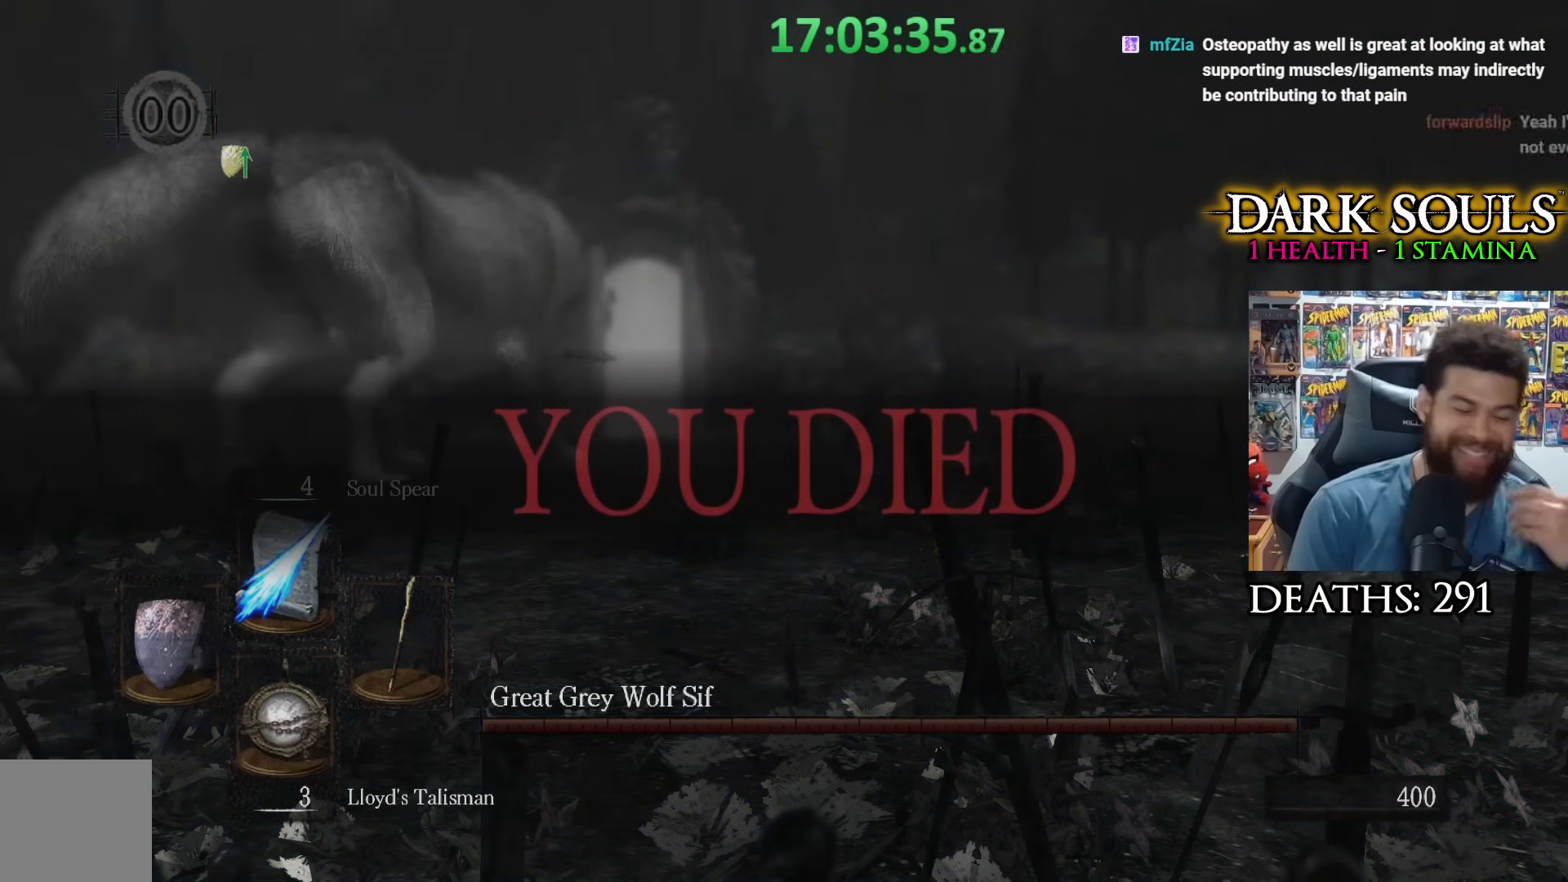
{"buttons": [], "left_stick": "center", "right_stick": "center", "events": []}
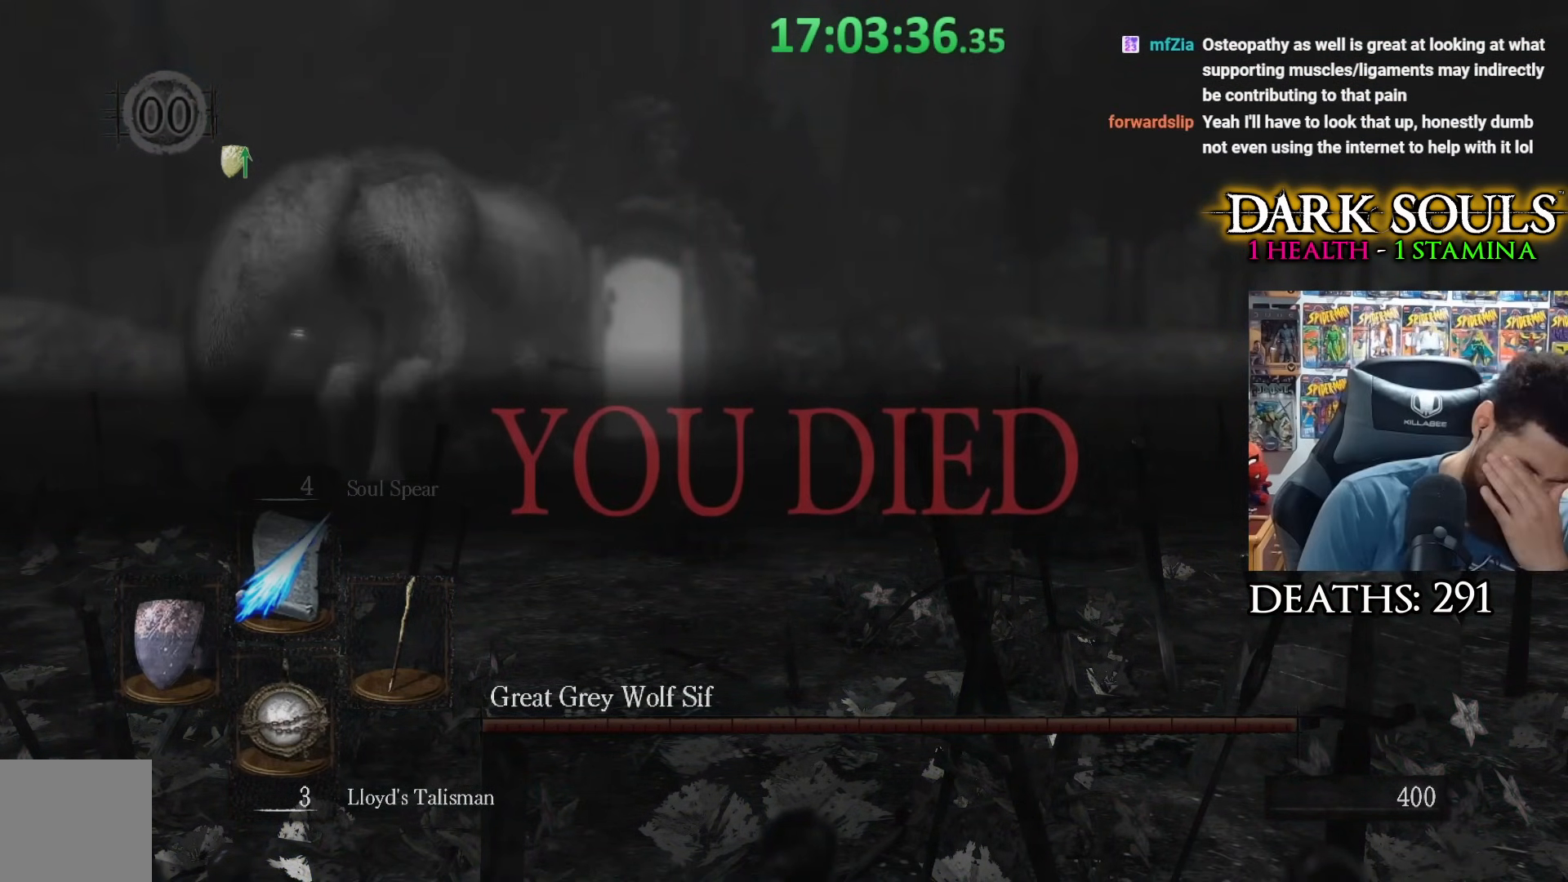
{"buttons": [], "left_stick": "center", "right_stick": "center", "events": []}
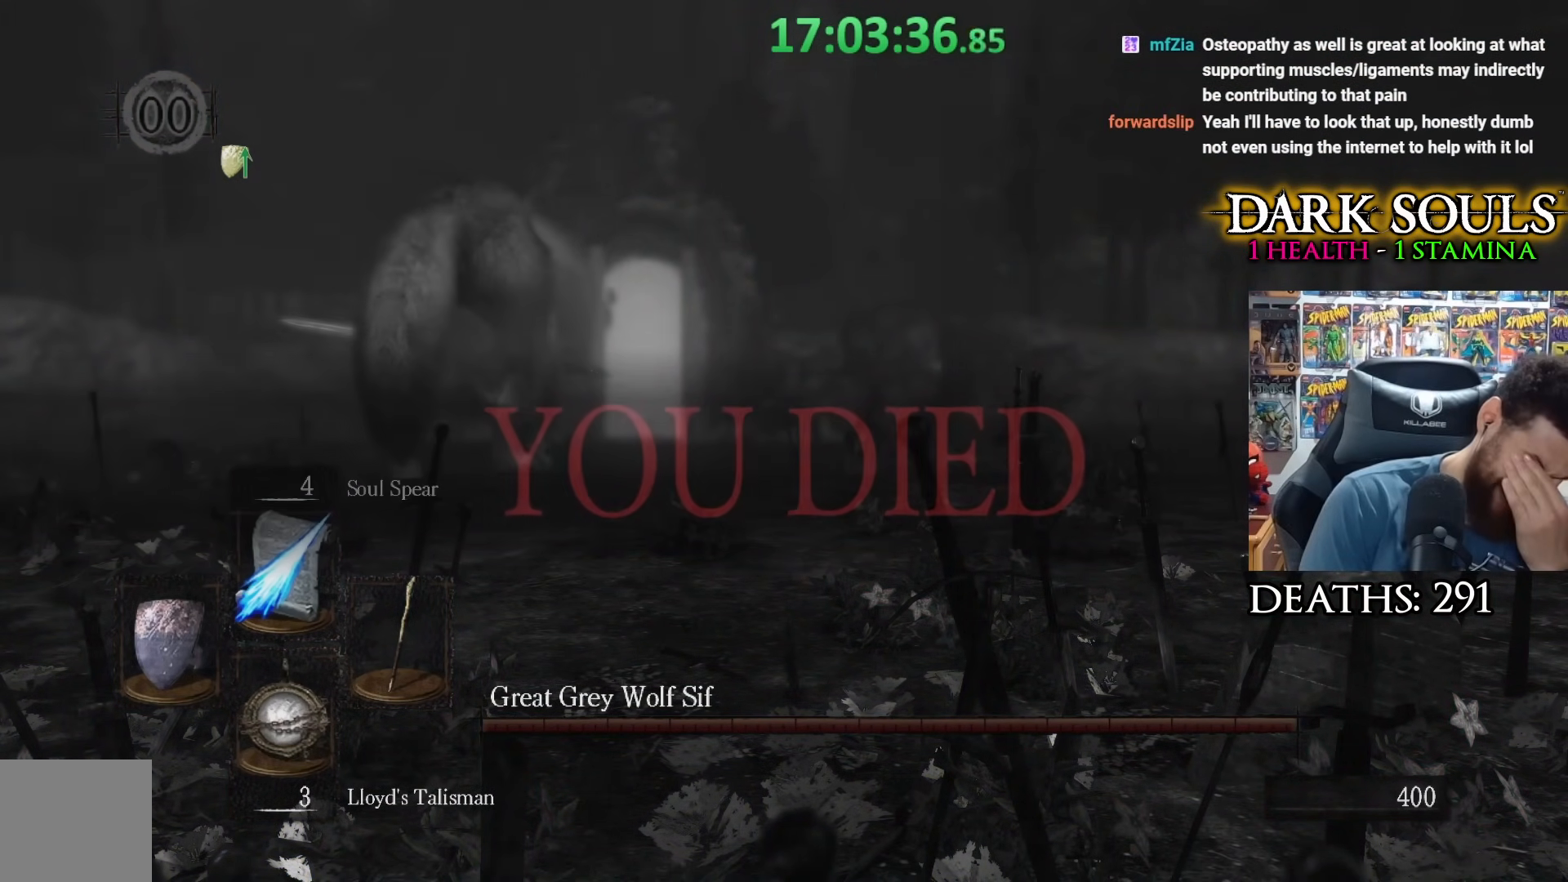
{"buttons": [], "left_stick": "center", "right_stick": "up-left", "events": [[400, "right_stick", "up-left"]]}
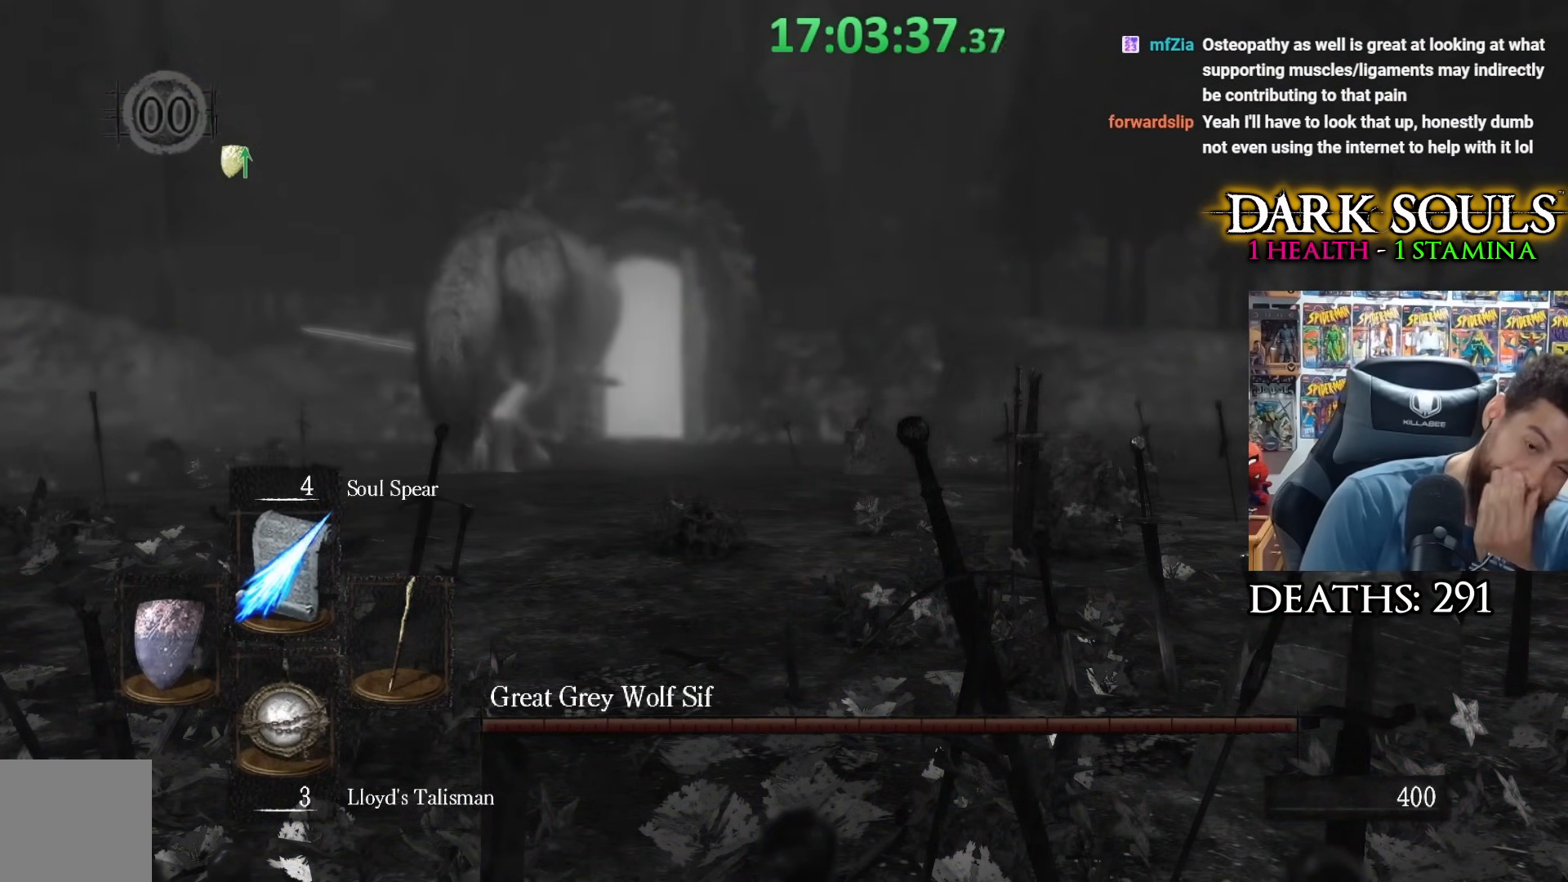
{"buttons": [], "left_stick": "center", "right_stick": "up-left", "events": []}
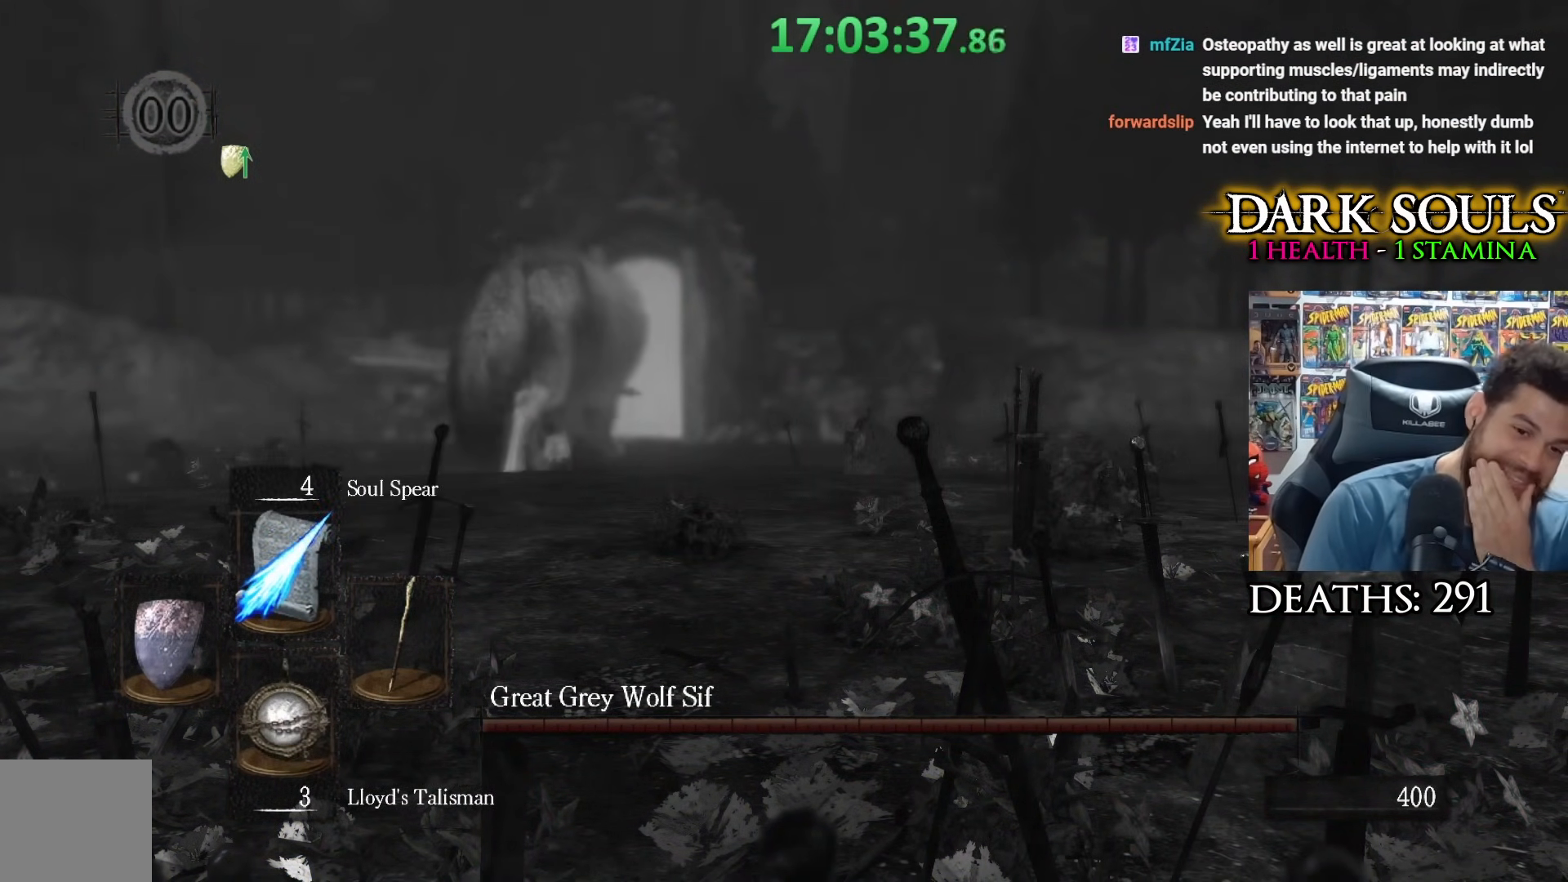
{"buttons": [], "left_stick": "center", "right_stick": "up-left", "events": []}
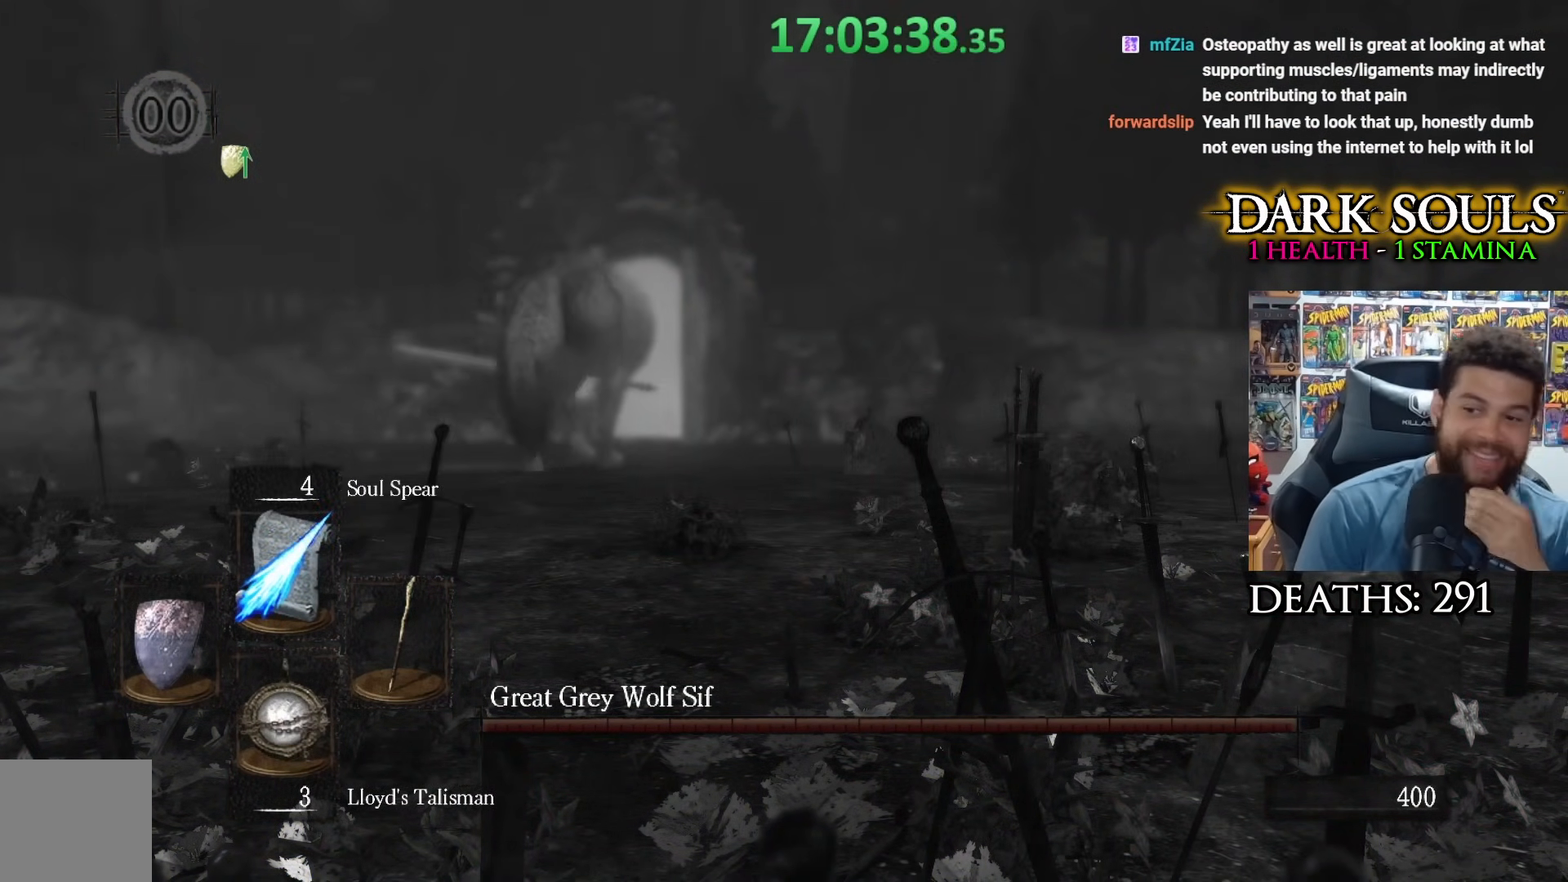
{"buttons": [], "left_stick": "center", "right_stick": "up-left", "events": []}
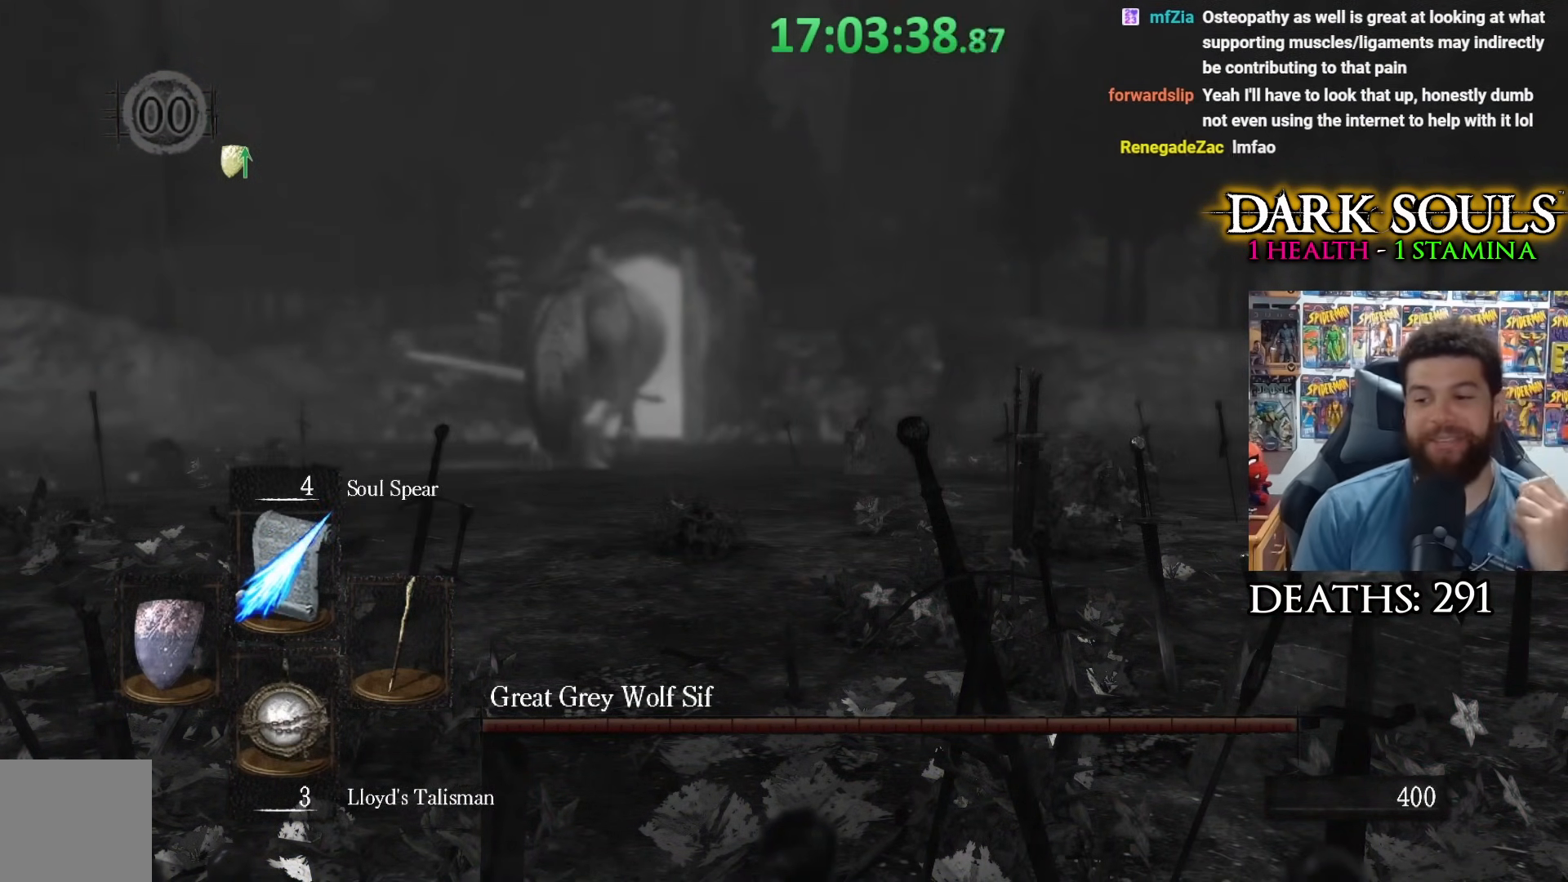
{"buttons": [], "left_stick": "center", "right_stick": "center", "events": [[17, "right_stick", "center"]]}
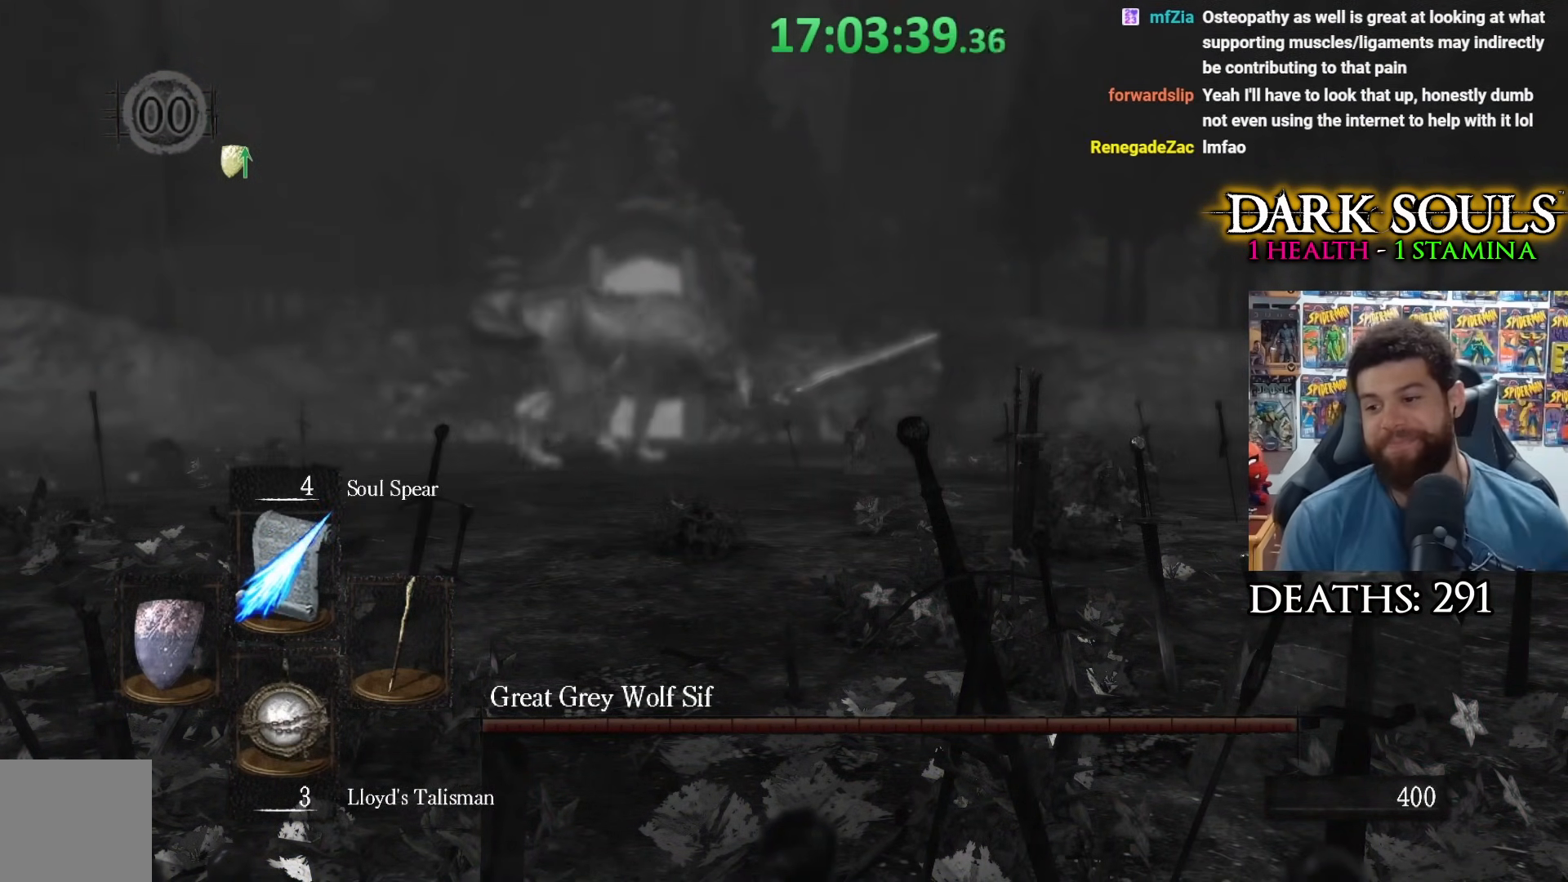
{"buttons": [], "left_stick": "center", "right_stick": "center", "events": []}
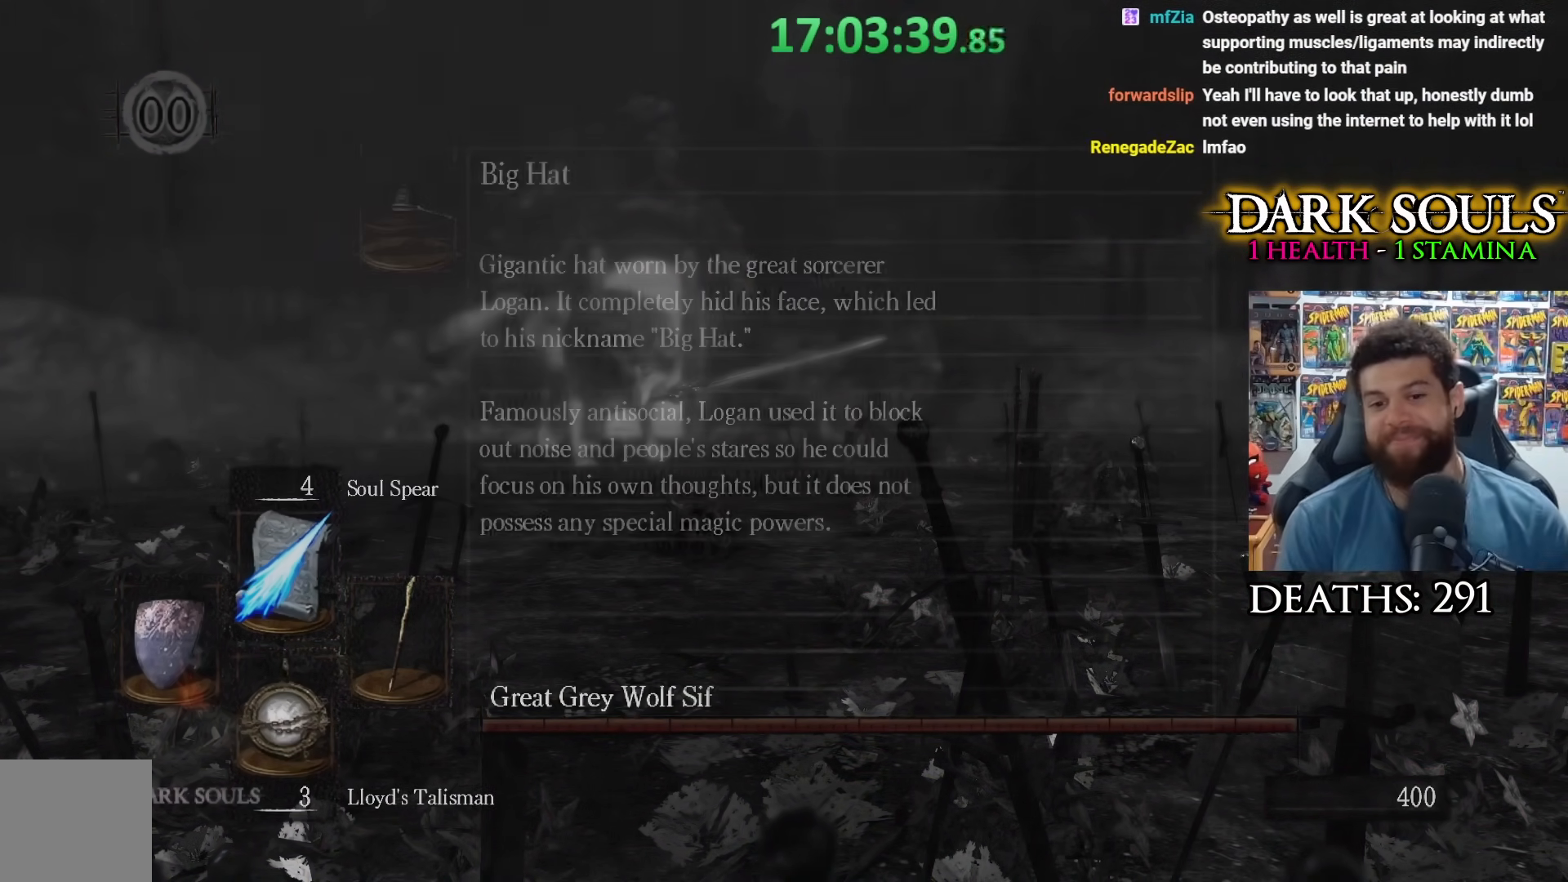
{"buttons": [], "left_stick": "center", "right_stick": "center", "events": []}
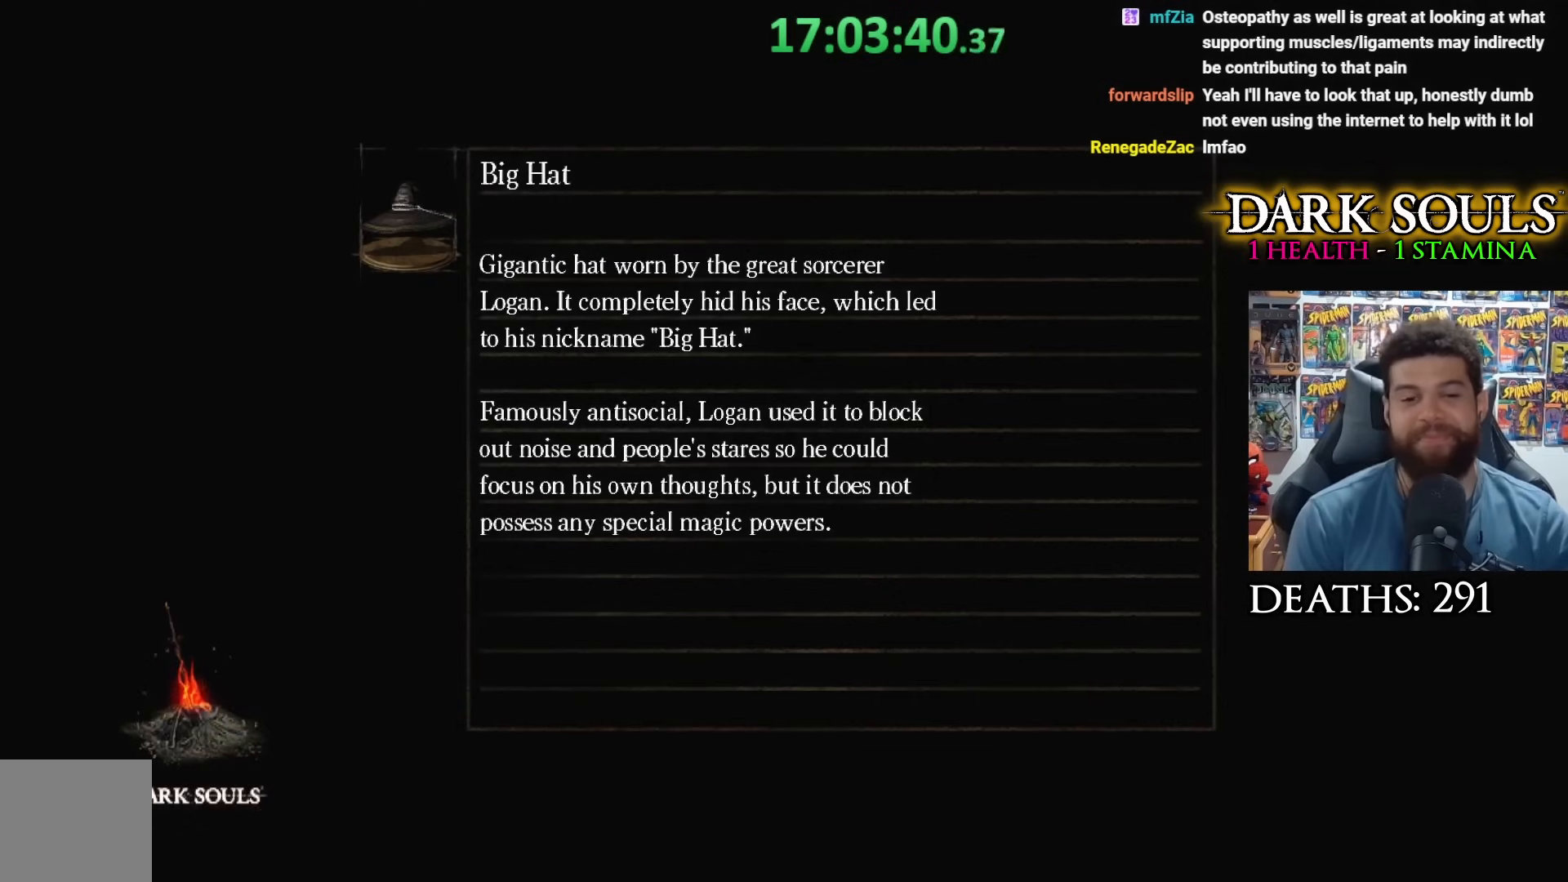
{"buttons": [], "left_stick": "center", "right_stick": "center", "events": []}
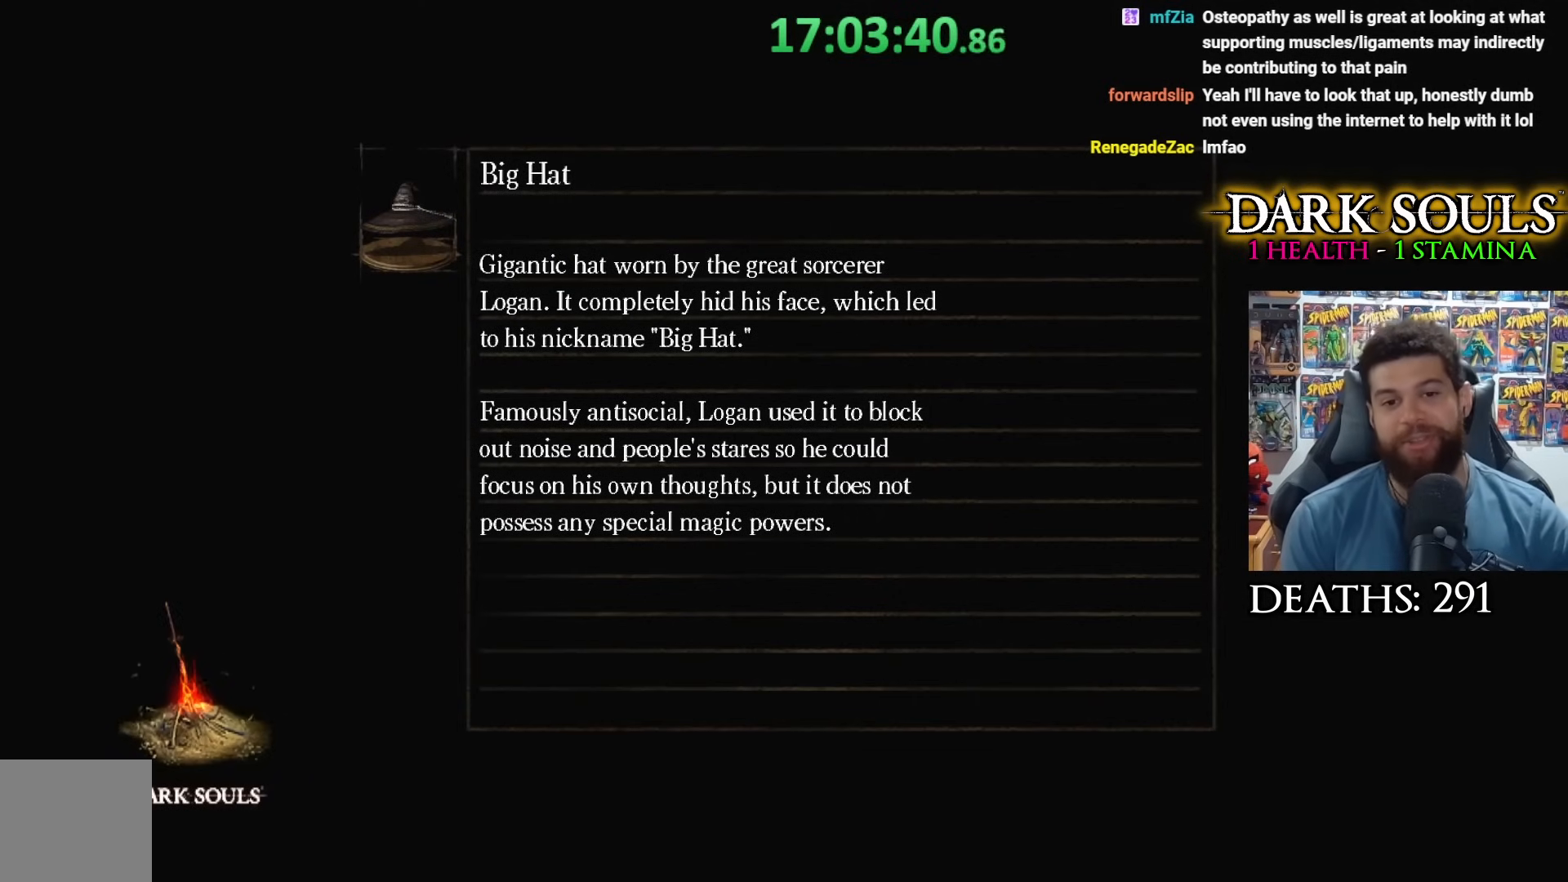
{"buttons": [], "left_stick": "center", "right_stick": "center", "events": []}
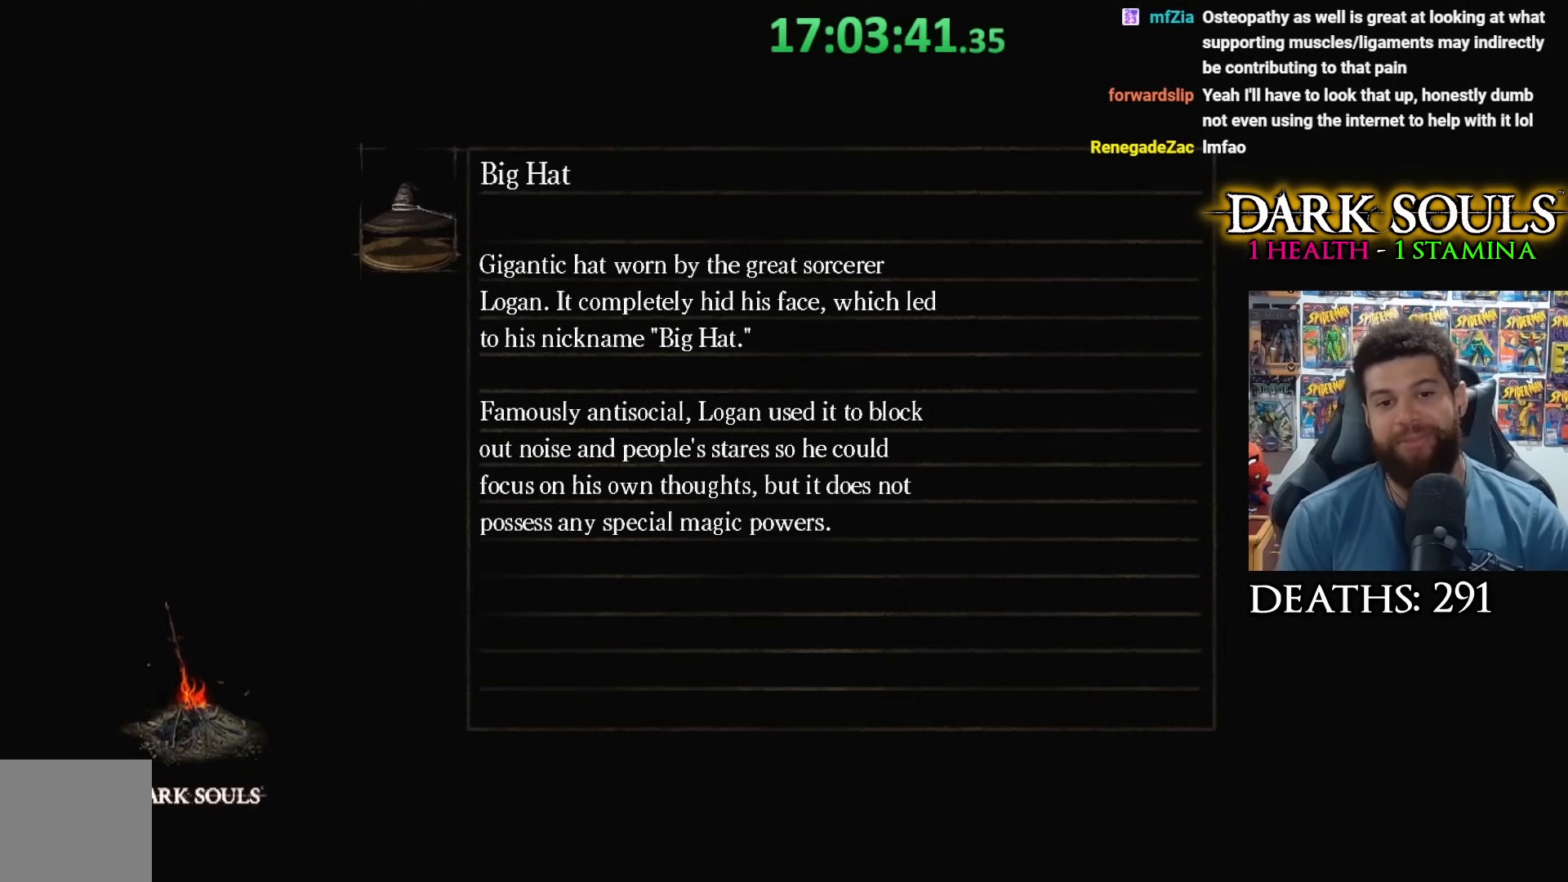
{"buttons": [], "left_stick": "center", "right_stick": "center", "events": []}
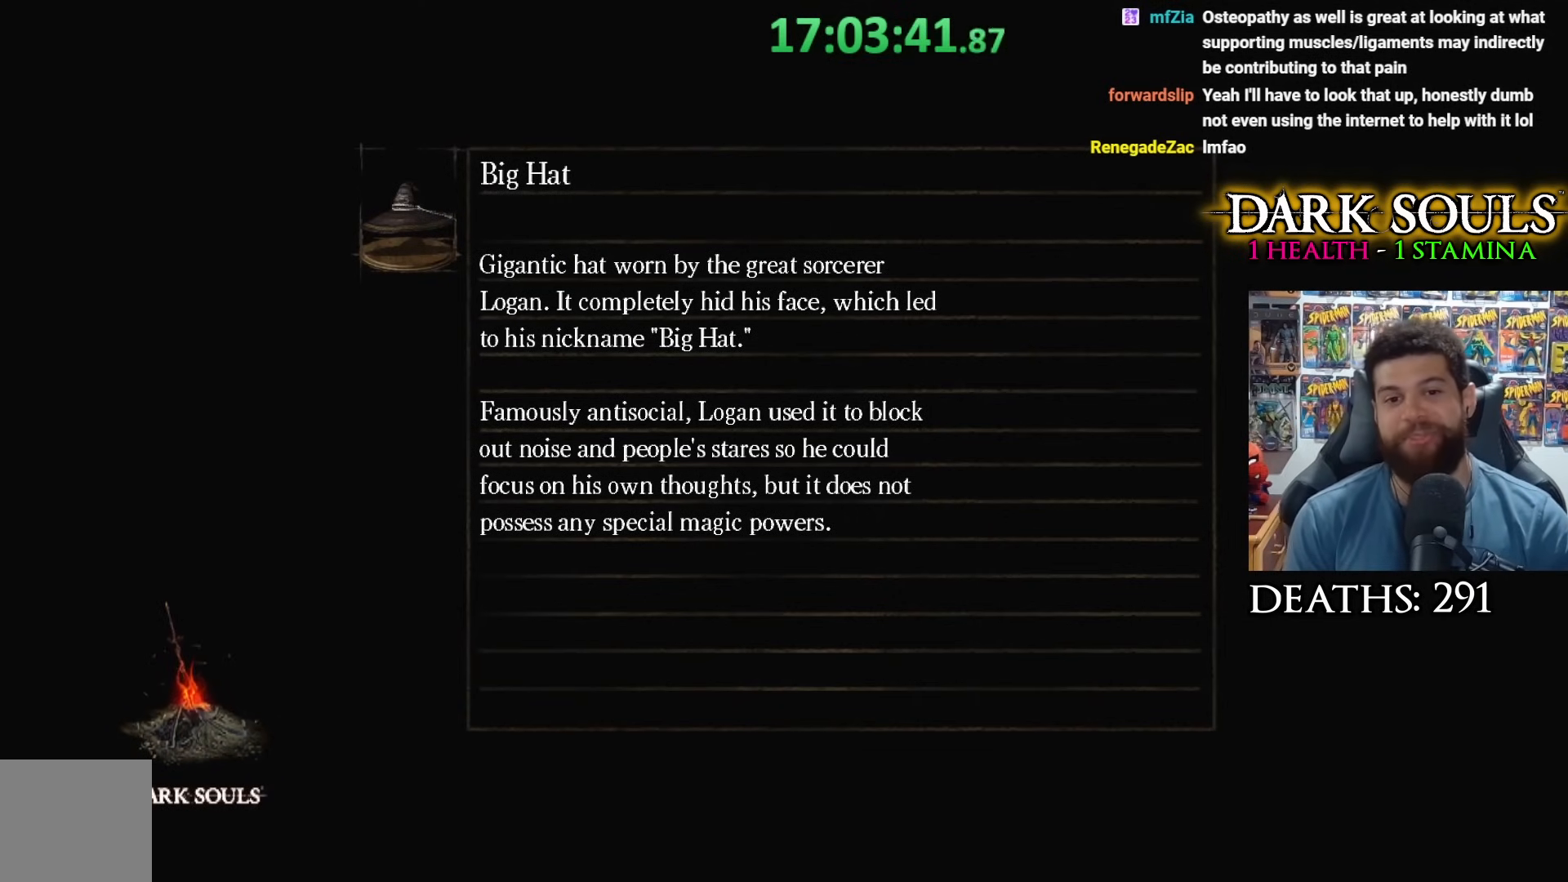
{"buttons": [], "left_stick": "center", "right_stick": "center", "events": []}
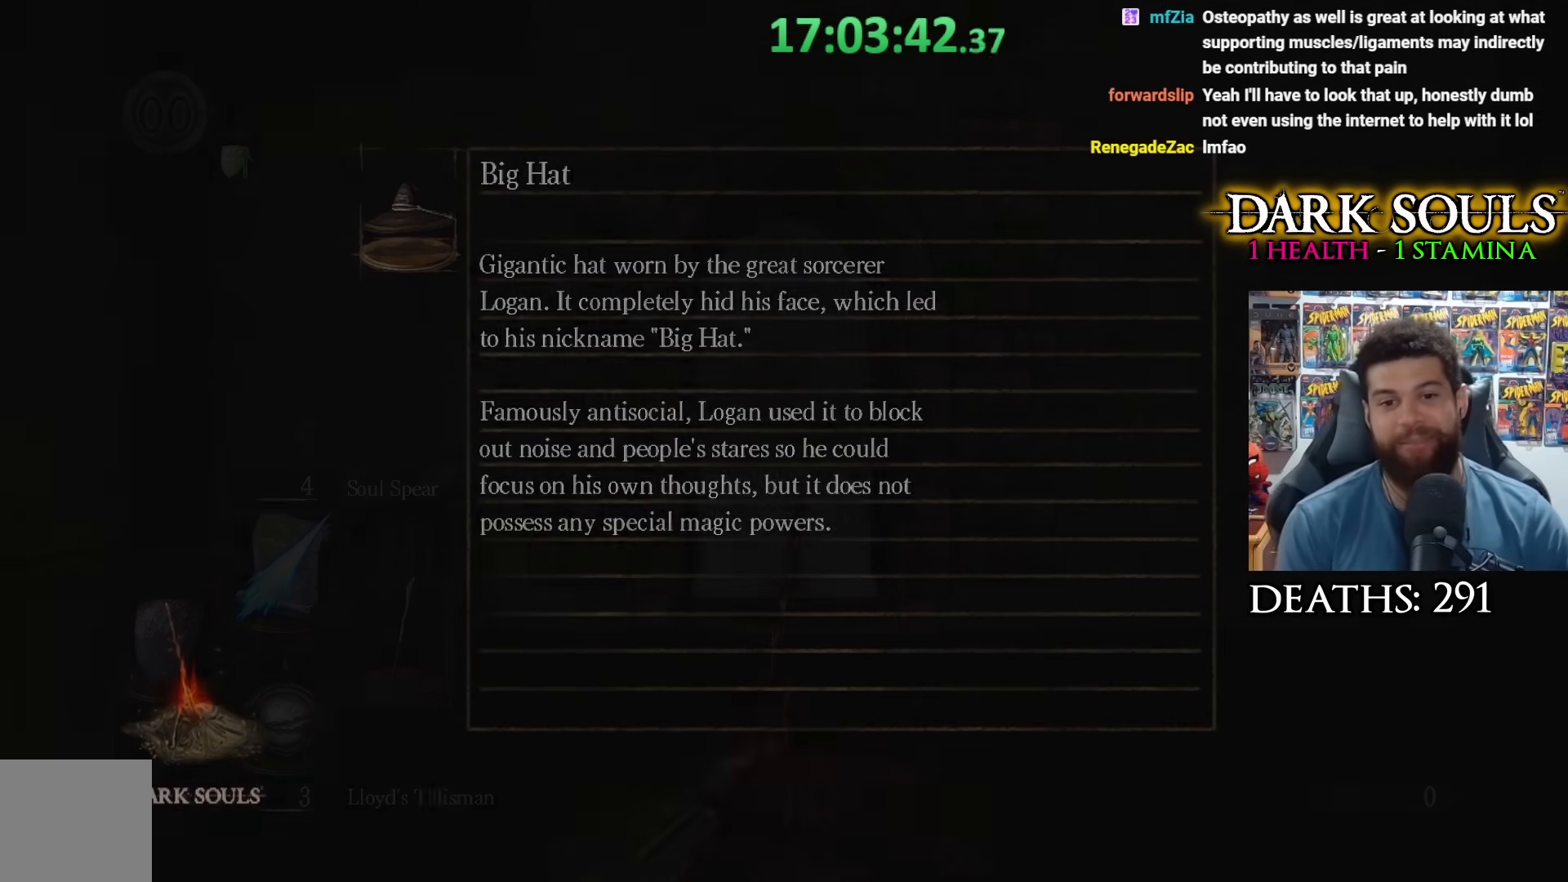
{"buttons": [], "left_stick": "center", "right_stick": "center", "events": []}
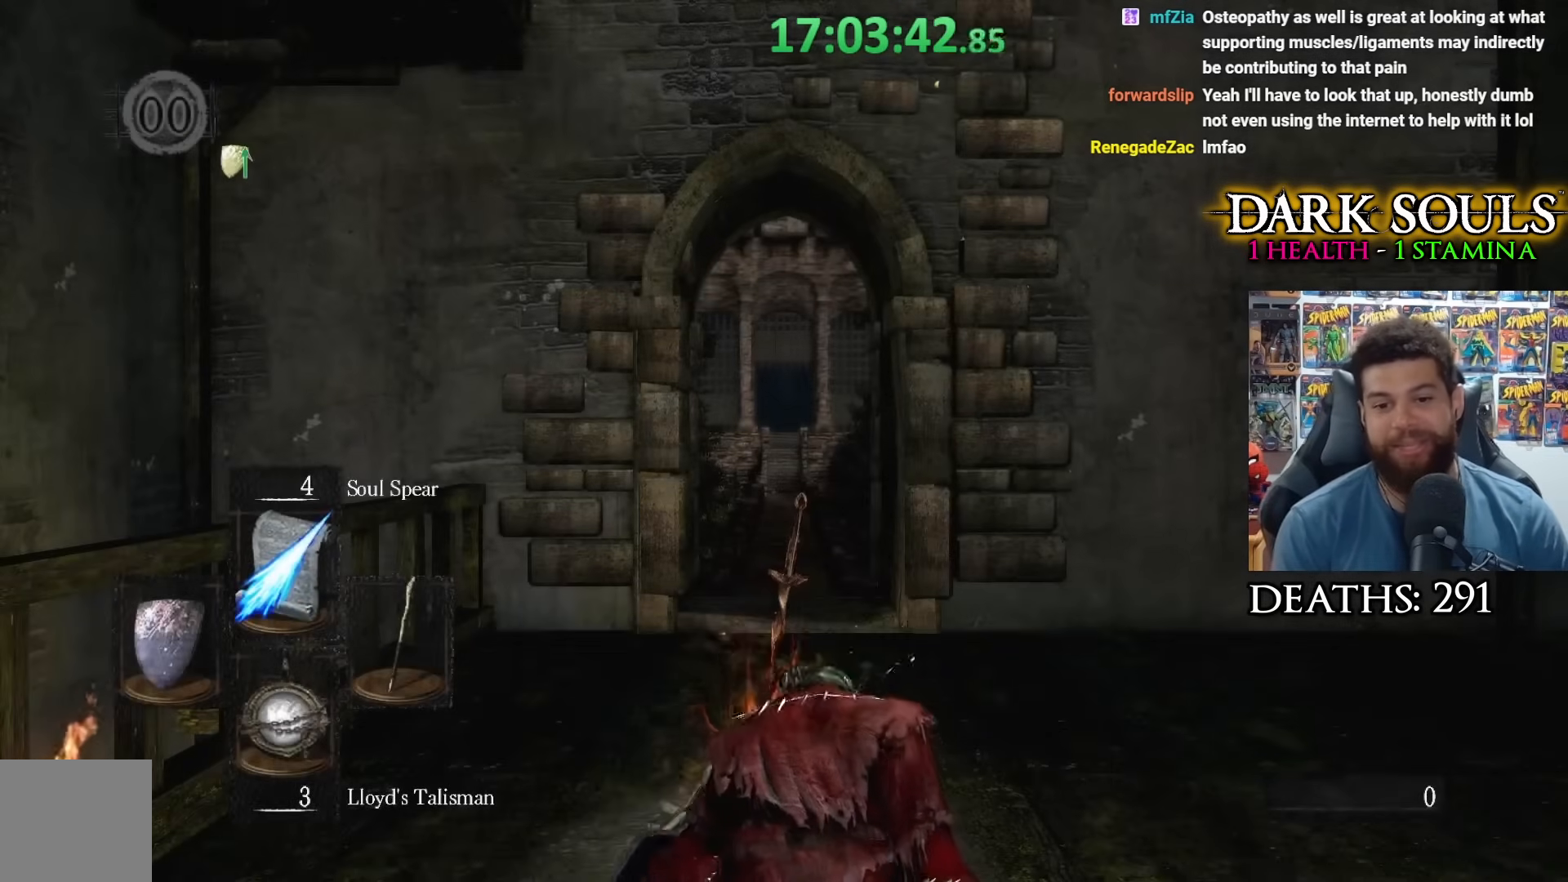
{"buttons": [], "left_stick": "up", "right_stick": "down-left", "events": [[233, "left_stick", "up-right"], [317, "right_stick", "down-left"], [433, "left_stick", "up"]]}
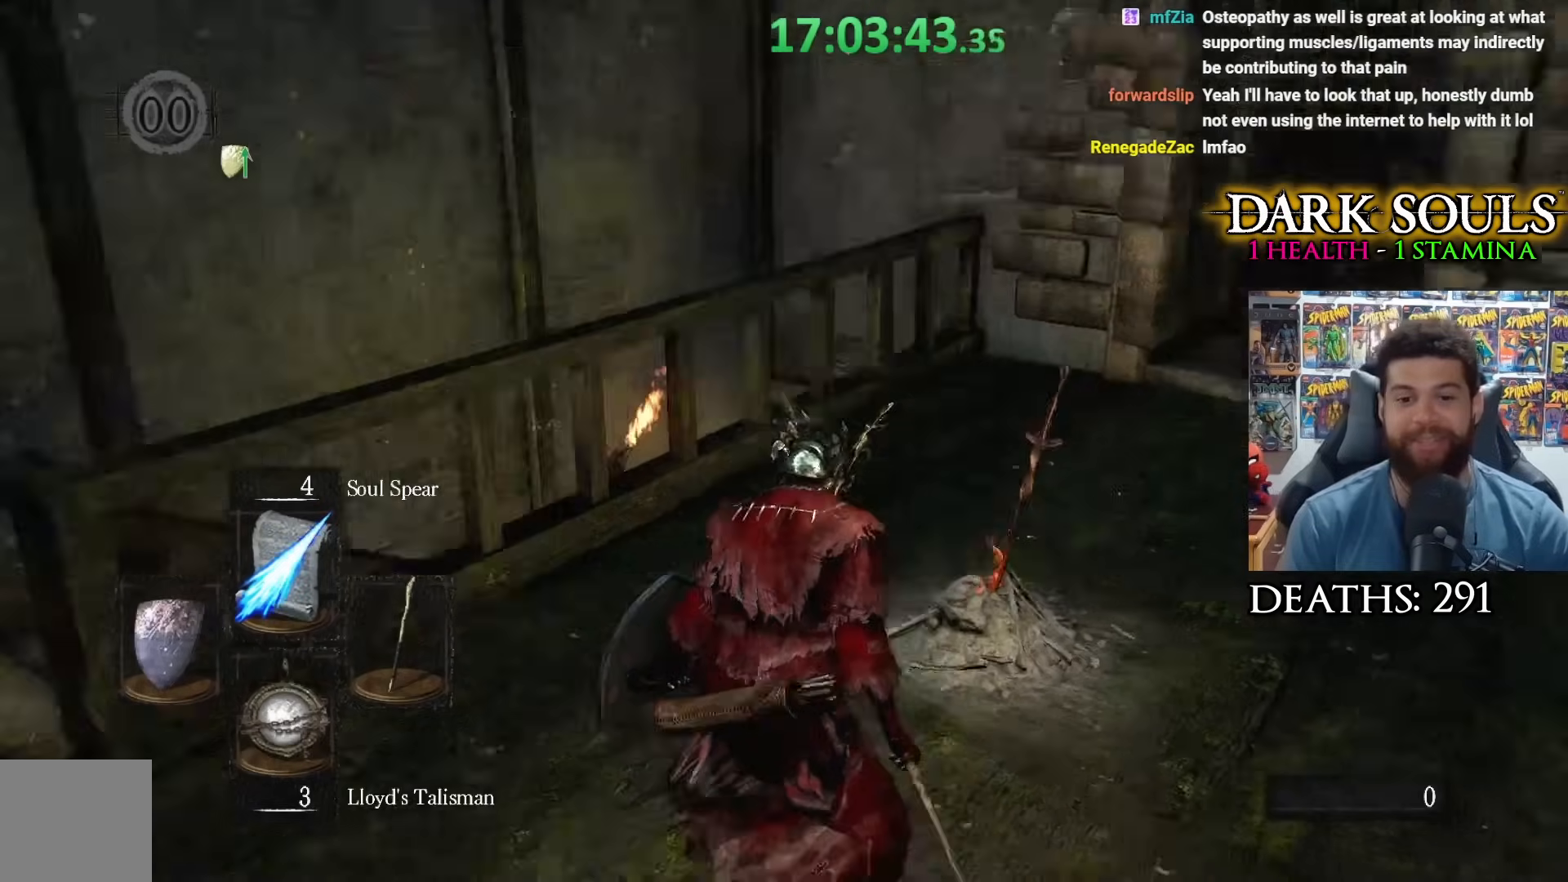
{"buttons": [], "left_stick": "up-left", "right_stick": "center", "events": [[83, "right_stick", "center"], [100, "left_stick", "up-left"], [233, "right_stick", "down-left"], [367, "right_stick", "center"]]}
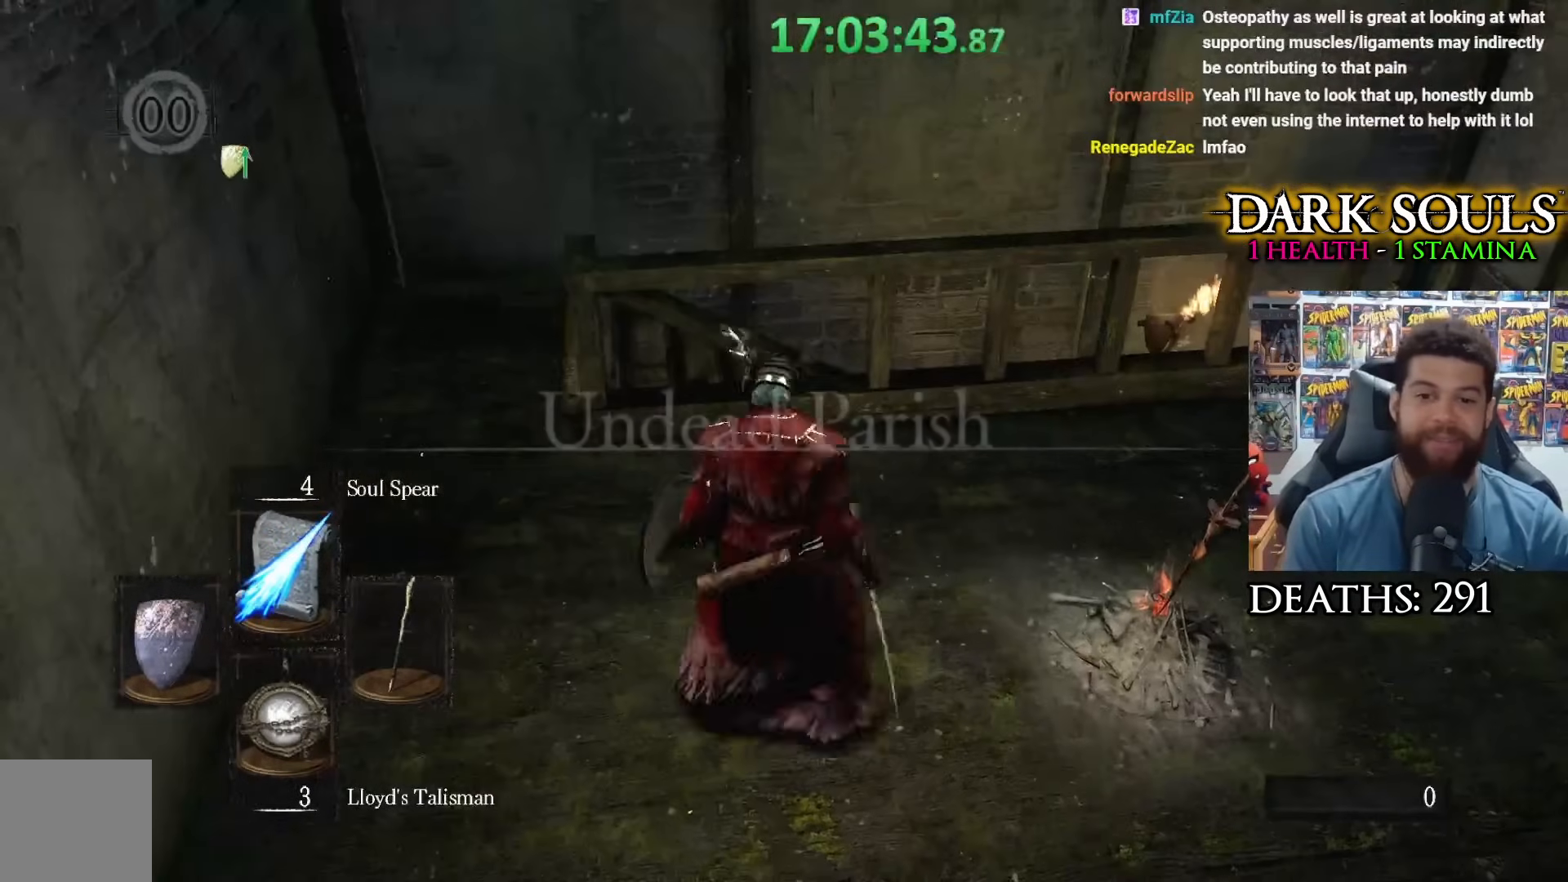
{"buttons": [], "left_stick": "up-left", "right_stick": "center", "events": []}